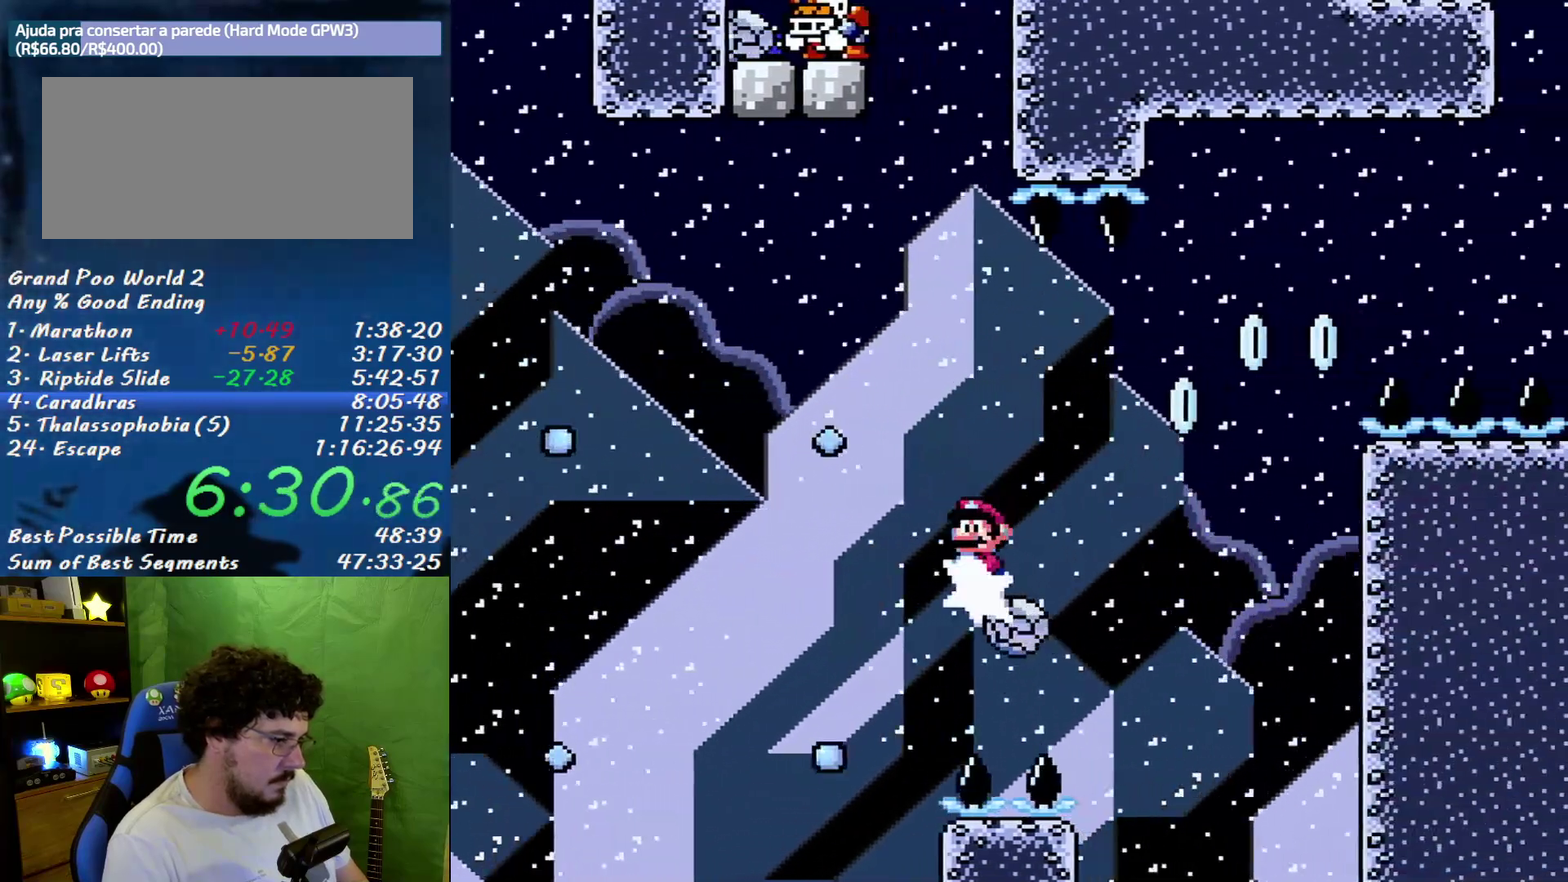
Gameplay with a controller (Nintendo layout); each line is a JSON object with the inputs held at the frame after it. "events" lists button and stick changes between this image and that frame as [ms after this image, input, new state], when the widget could be followed in between. Not read: L3 R3.
{"buttons": ["A", "X", "DPAD_RIGHT"], "events": [[117, "A", "up"], [167, "A", "down"]]}
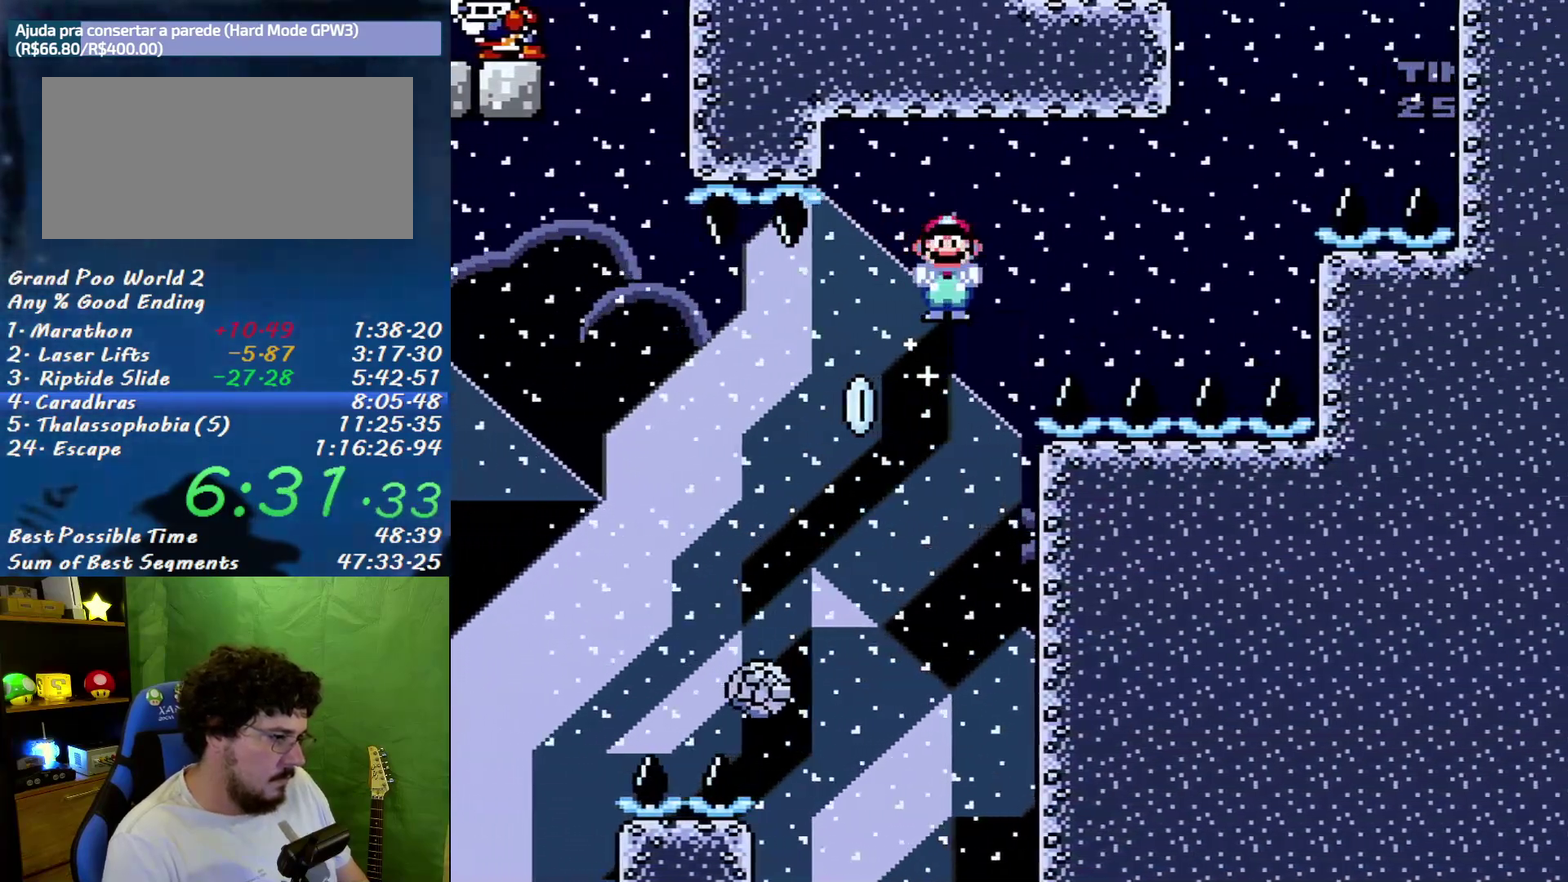
{"buttons": ["X", "DPAD_RIGHT"], "events": [[417, "A", "up"]]}
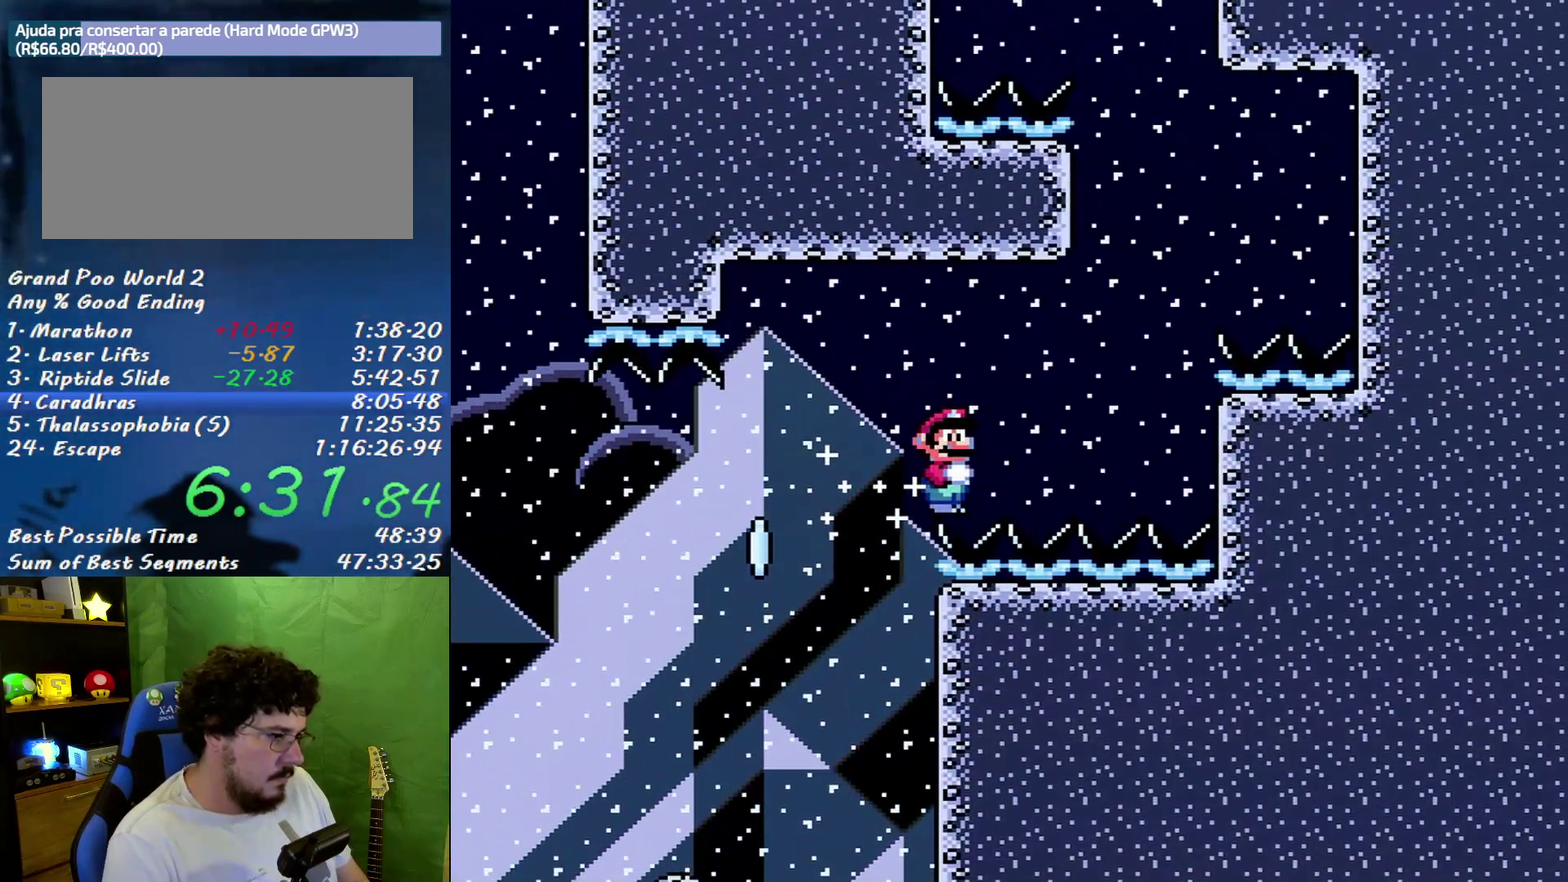
{"buttons": ["X", "DPAD_RIGHT"], "events": []}
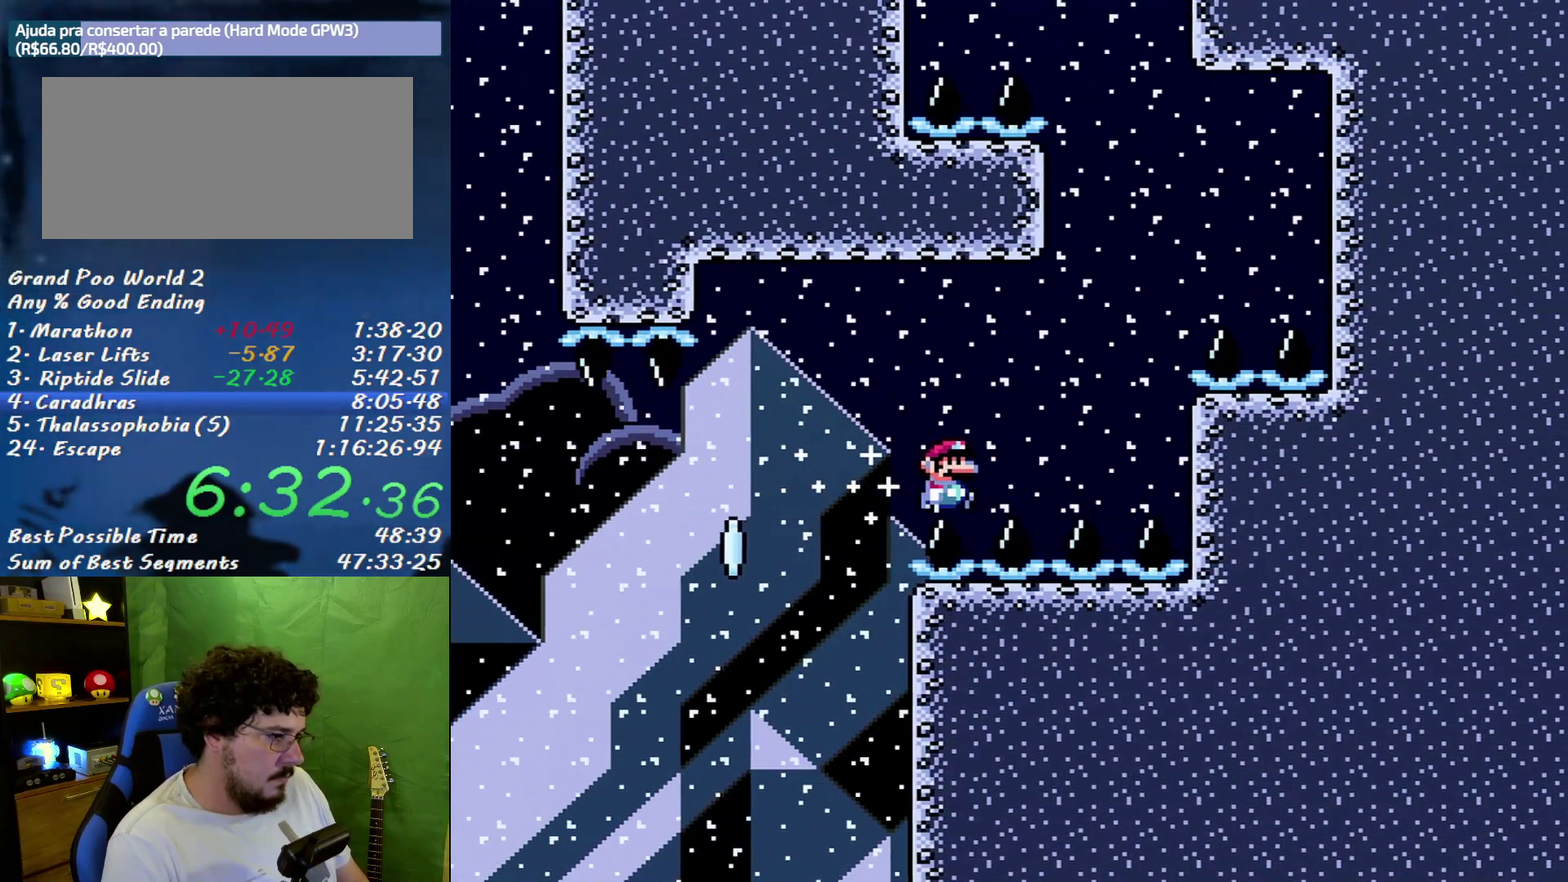
{"buttons": ["X", "DPAD_LEFT"], "events": [[117, "B", "down"], [267, "B", "up"], [400, "DPAD_RIGHT", "up"], [417, "DPAD_LEFT", "down"]]}
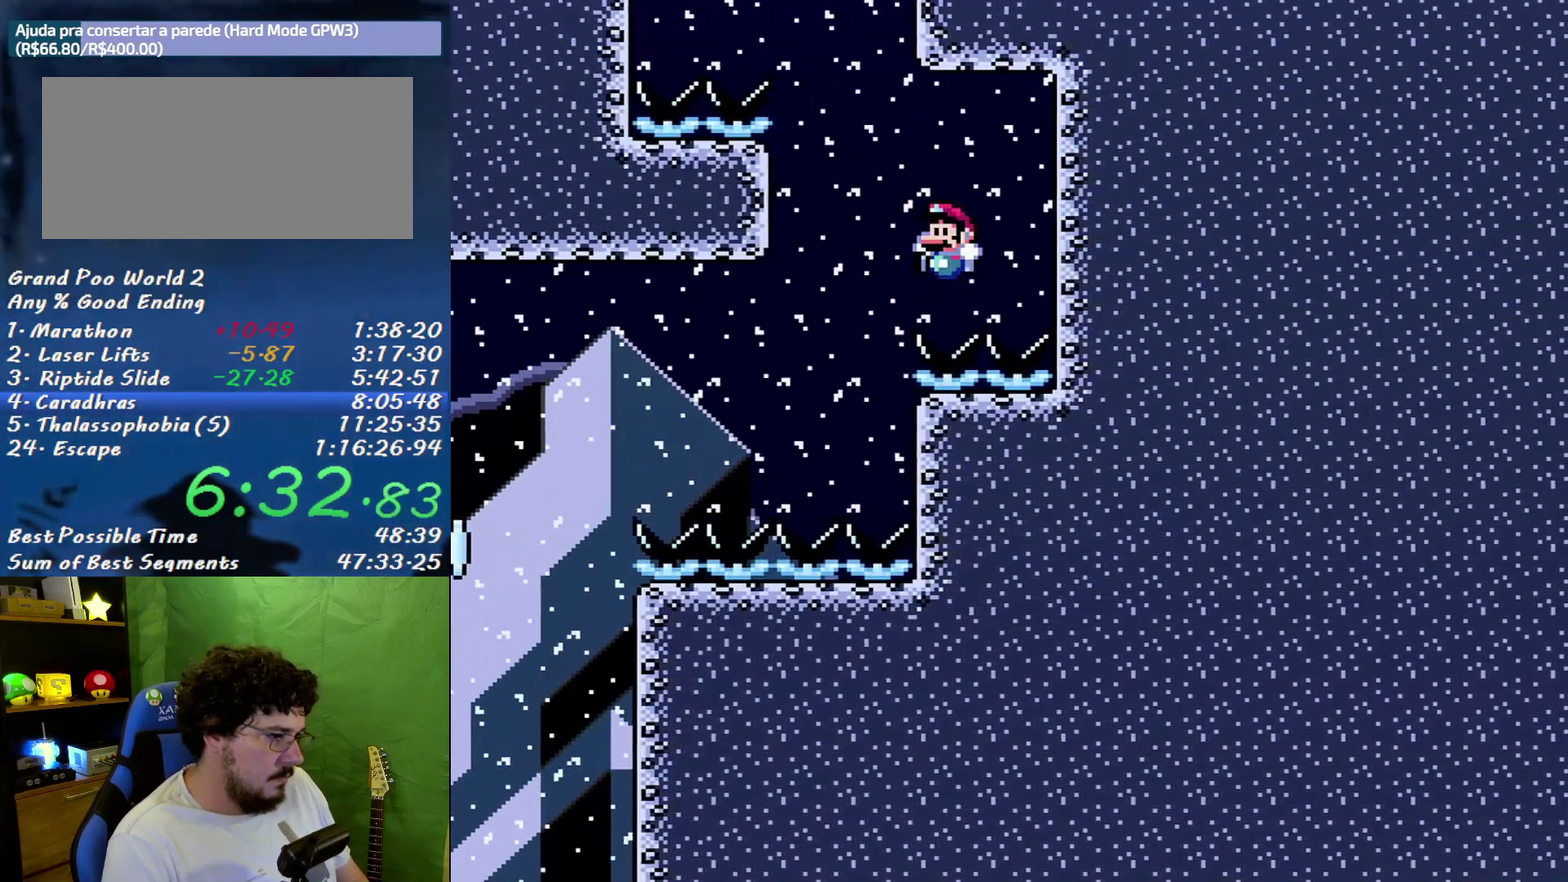
{"buttons": ["X", "DPAD_RIGHT"], "events": [[117, "B", "down"], [483, "B", "up"], [483, "DPAD_LEFT", "up"], [483, "DPAD_RIGHT", "down"]]}
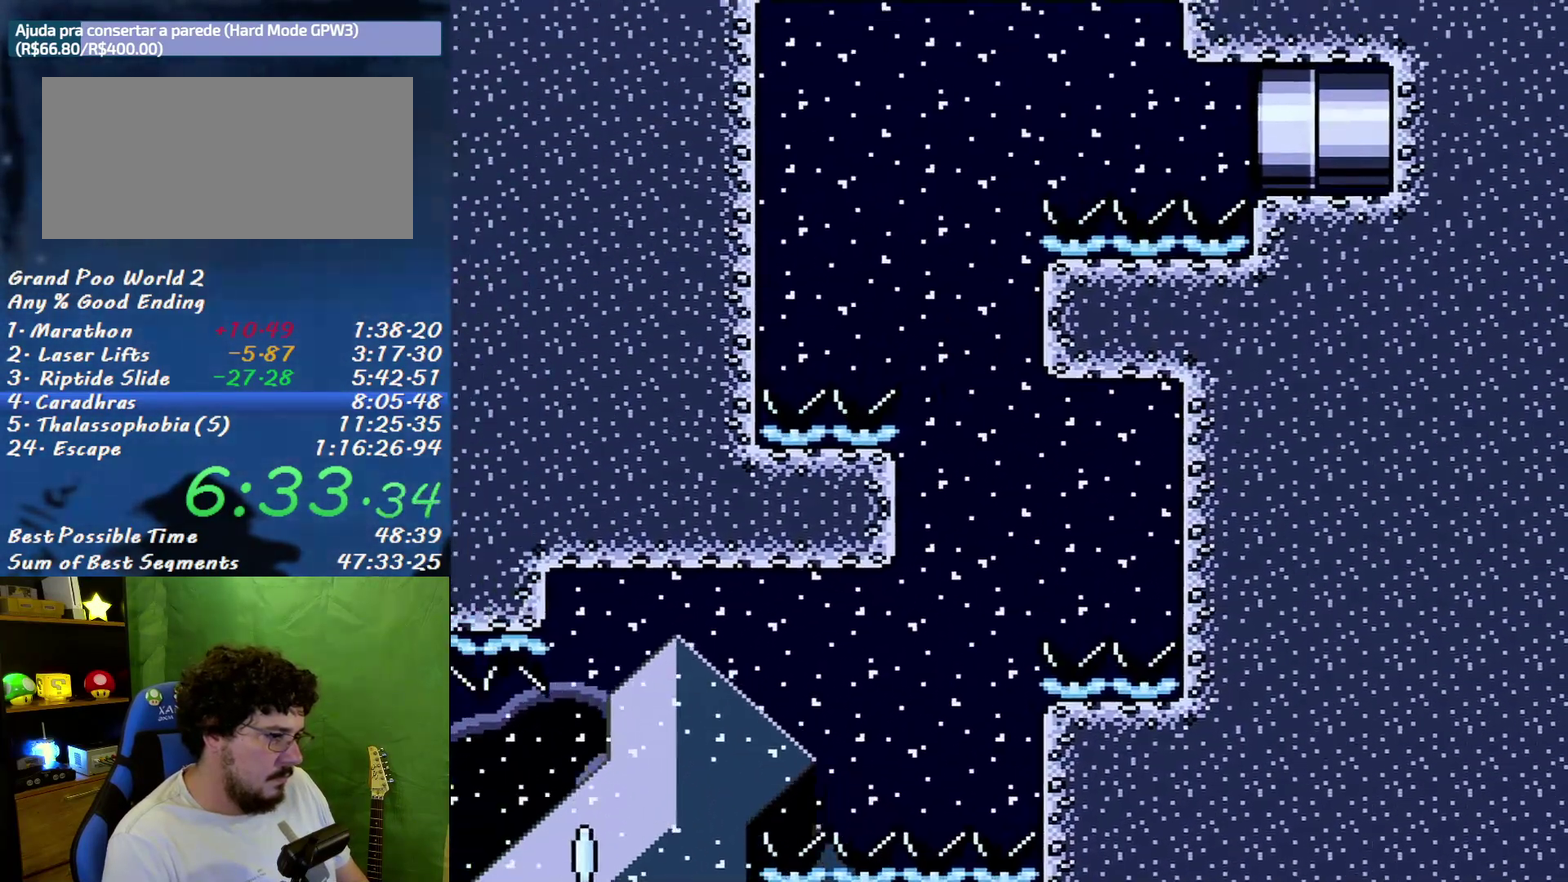
{"buttons": ["B", "X", "DPAD_RIGHT"], "events": [[150, "B", "down"]]}
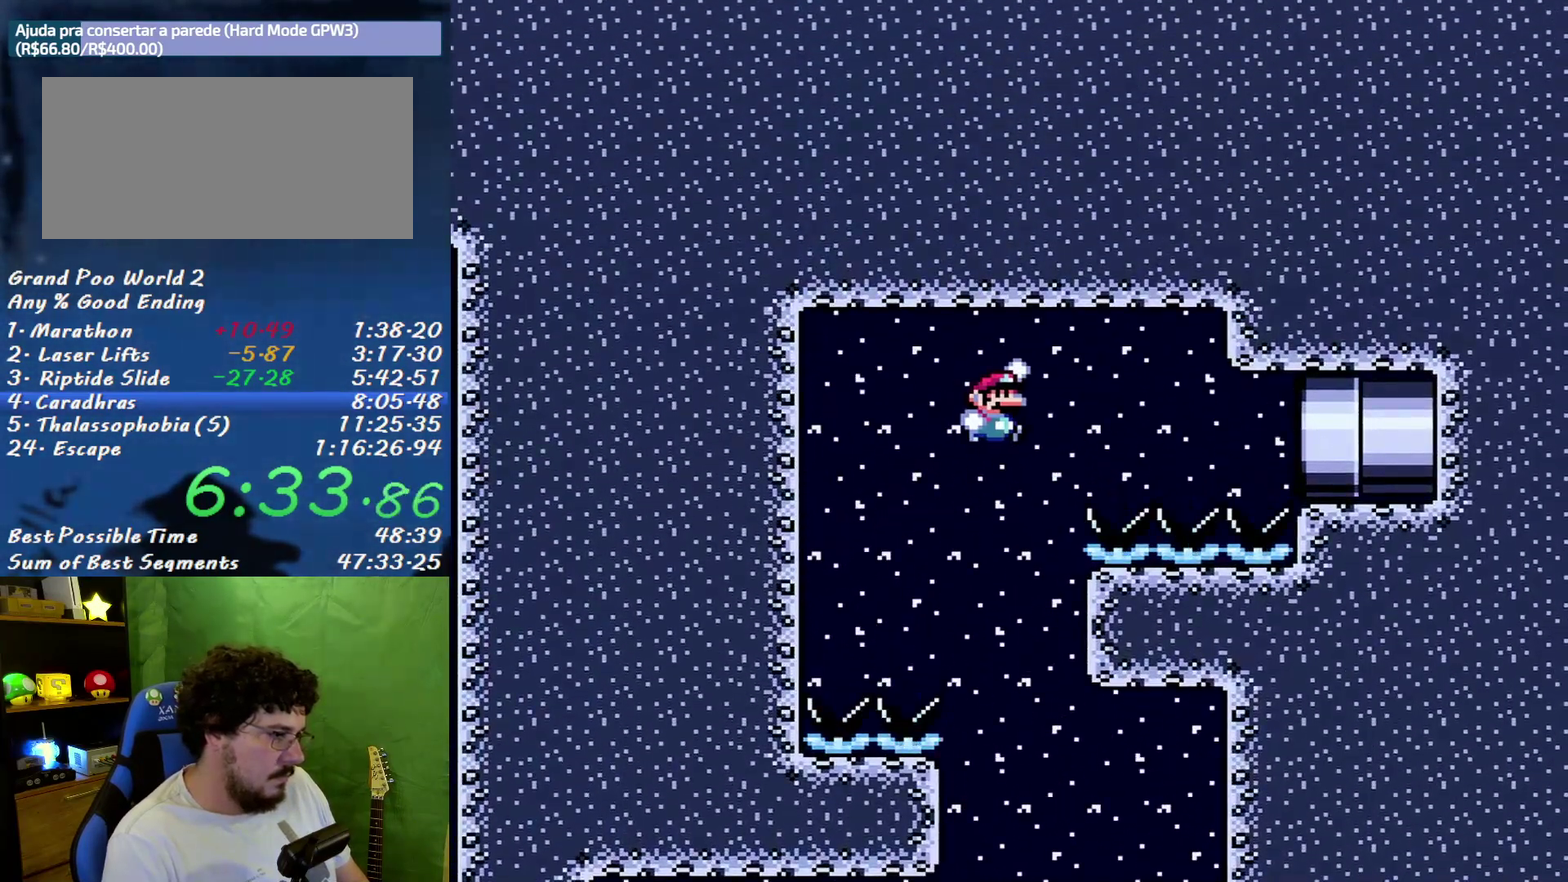
{"buttons": ["B", "X", "DPAD_RIGHT"], "events": []}
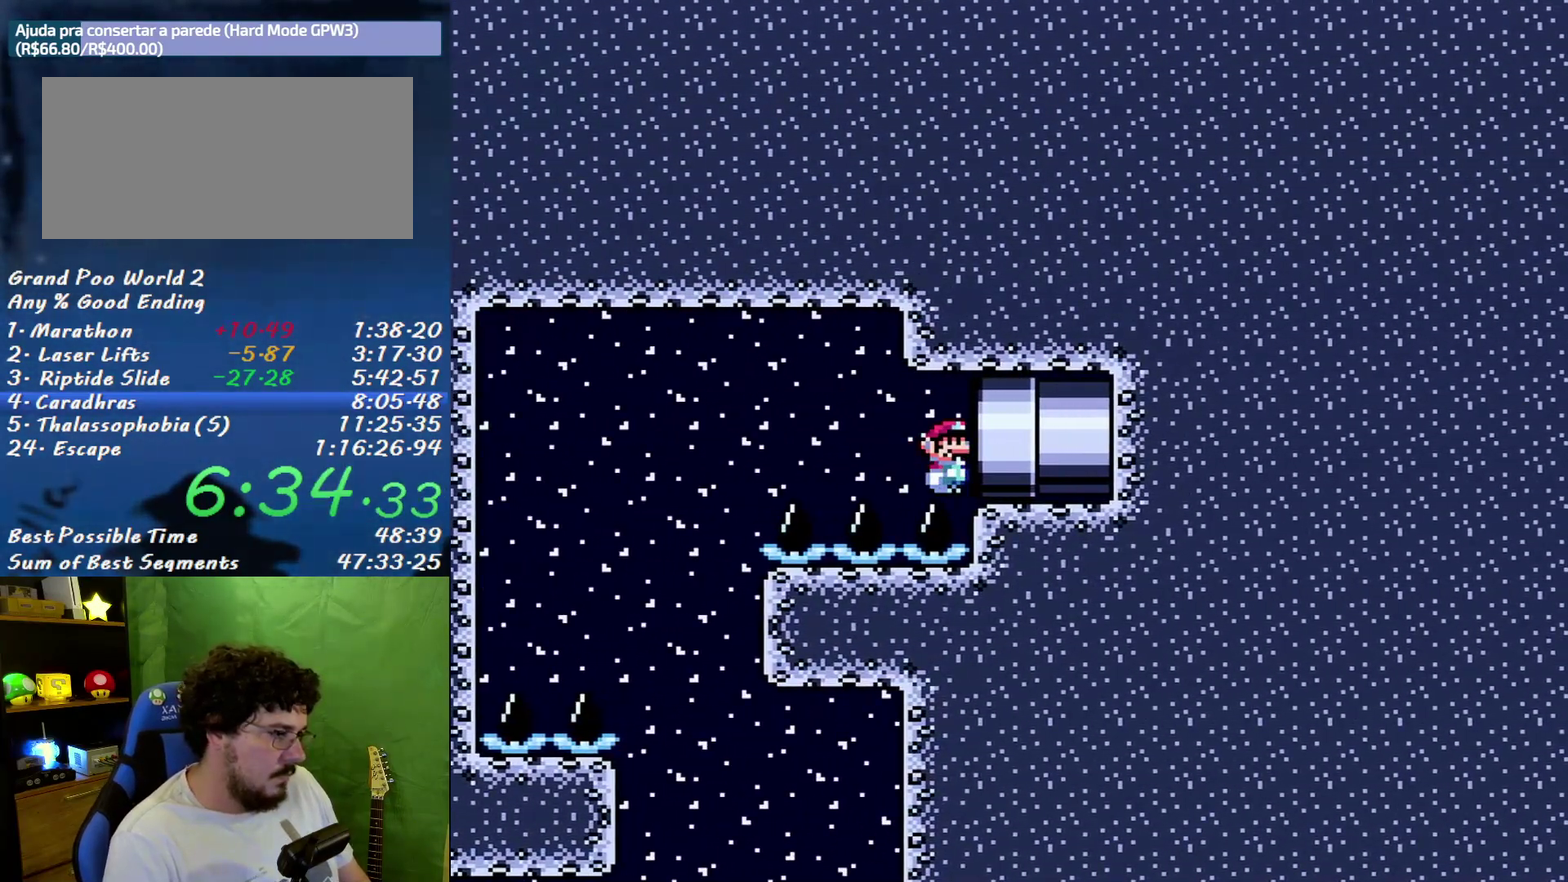
{"buttons": ["X"], "events": [[117, "B", "up"], [117, "DPAD_RIGHT", "up"]]}
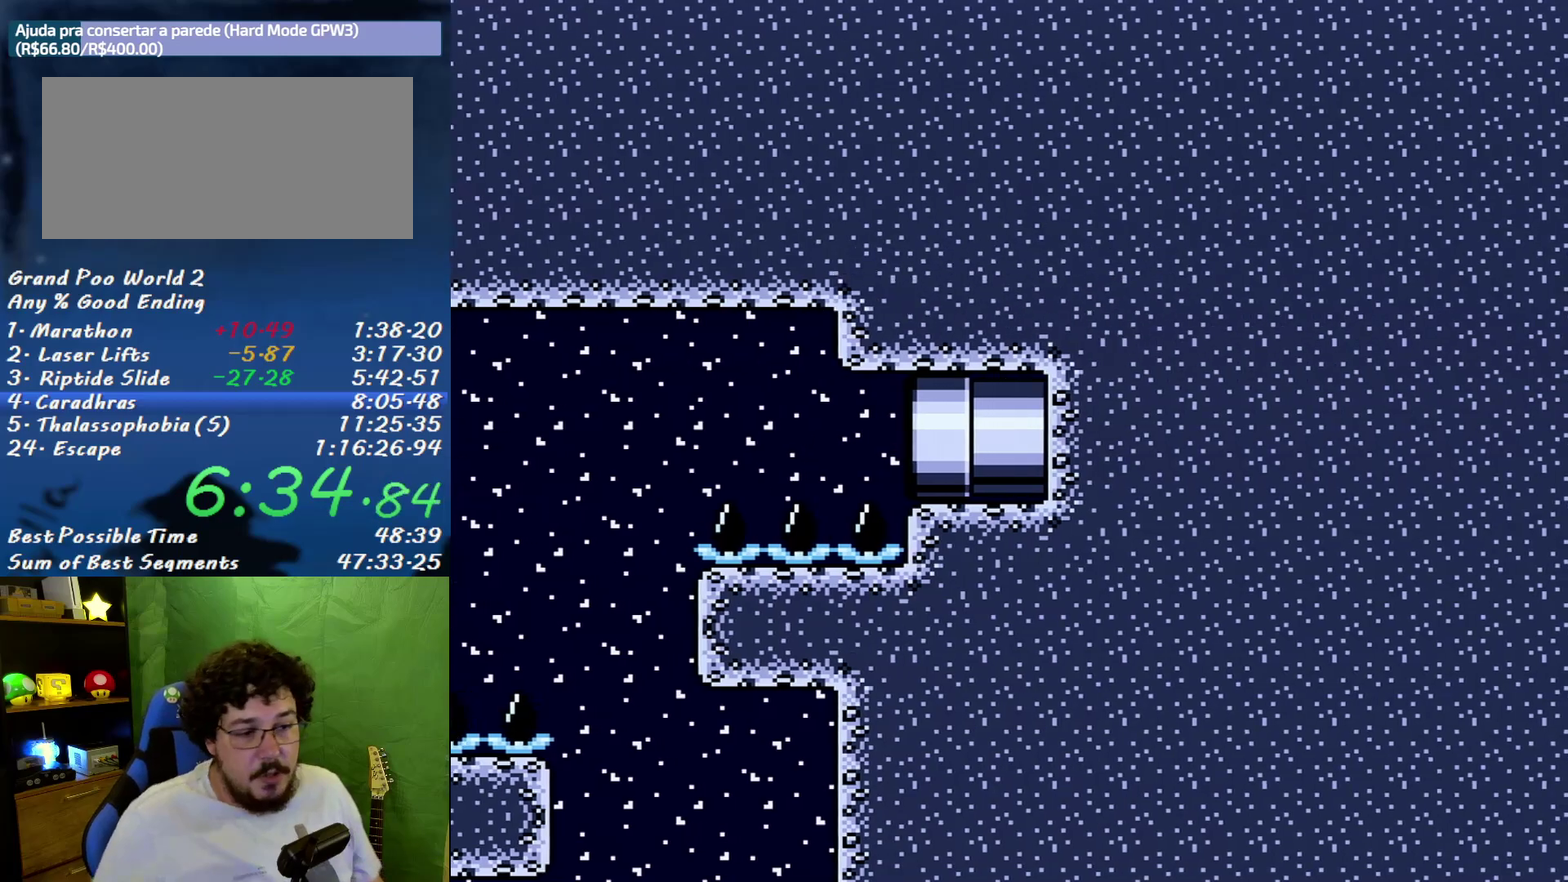
{"buttons": ["X"], "events": []}
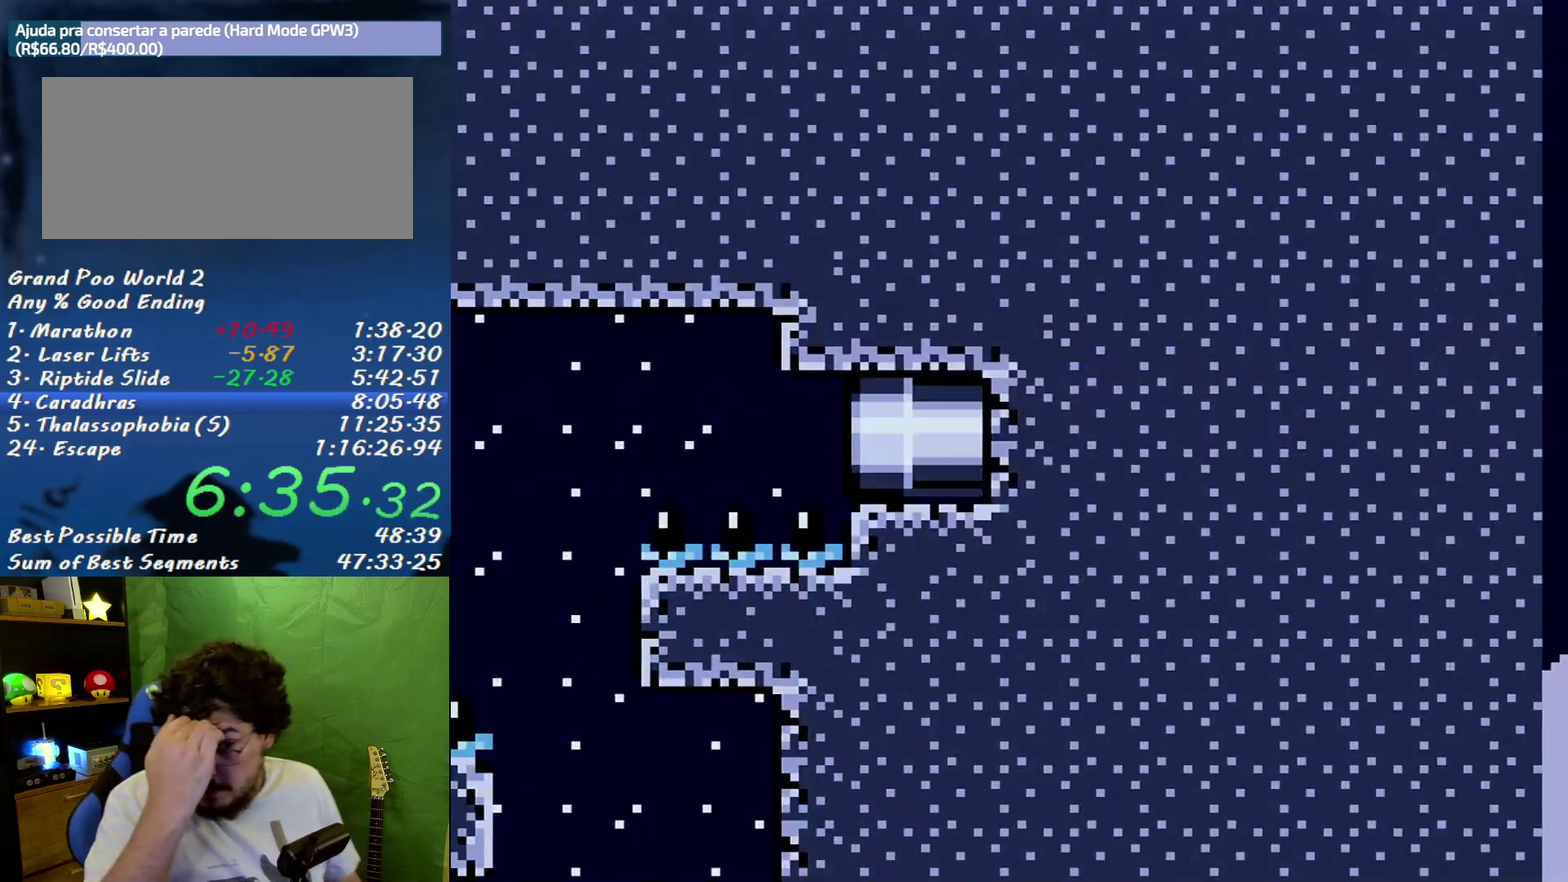
{"buttons": ["X"], "events": []}
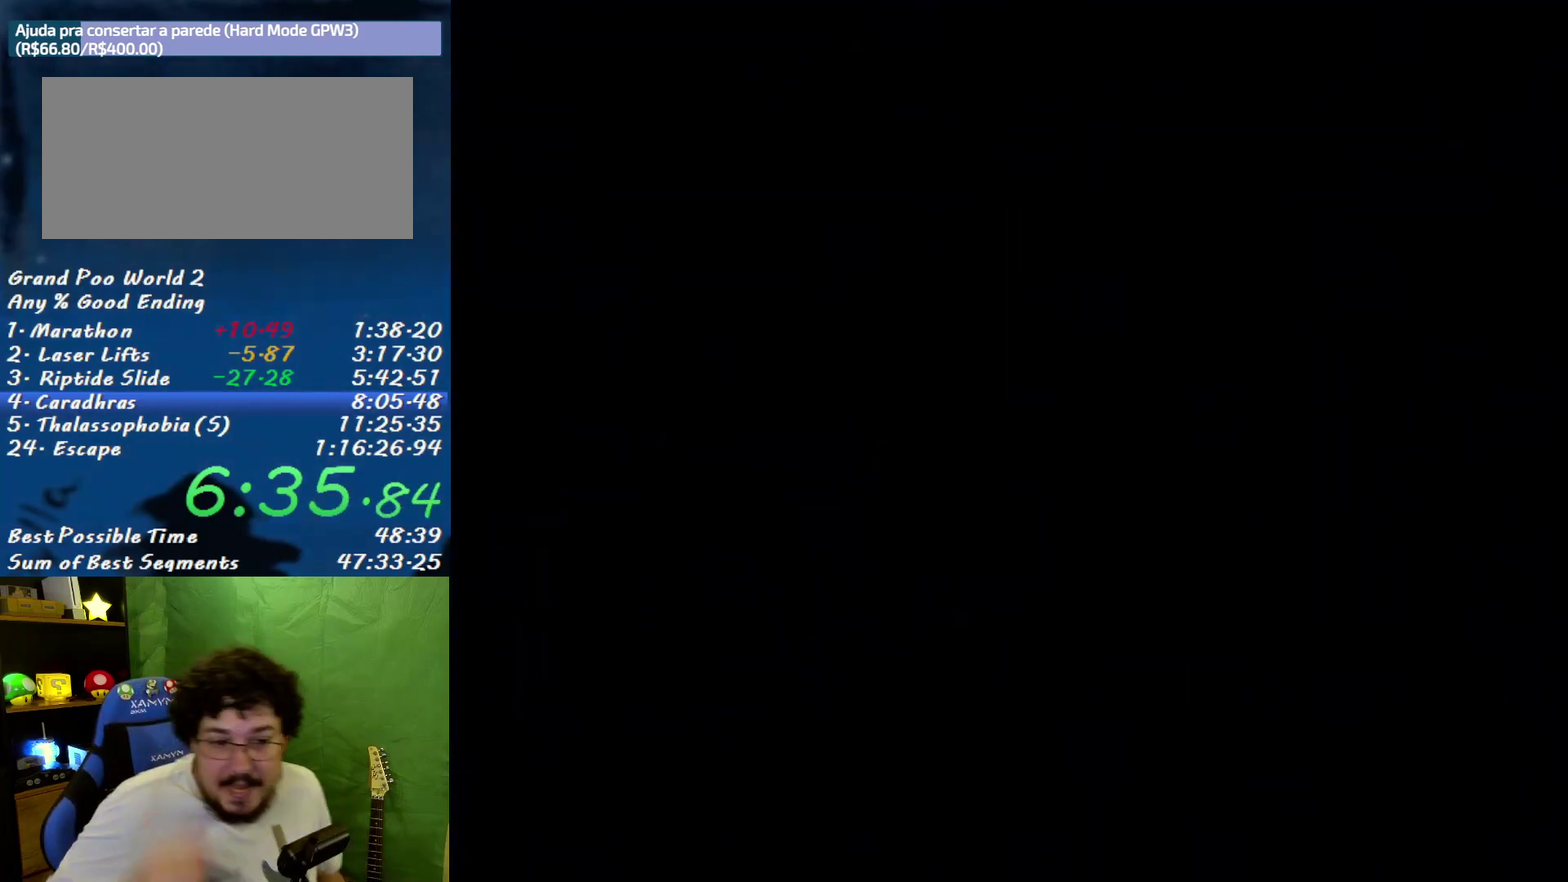
{"buttons": ["X"], "events": []}
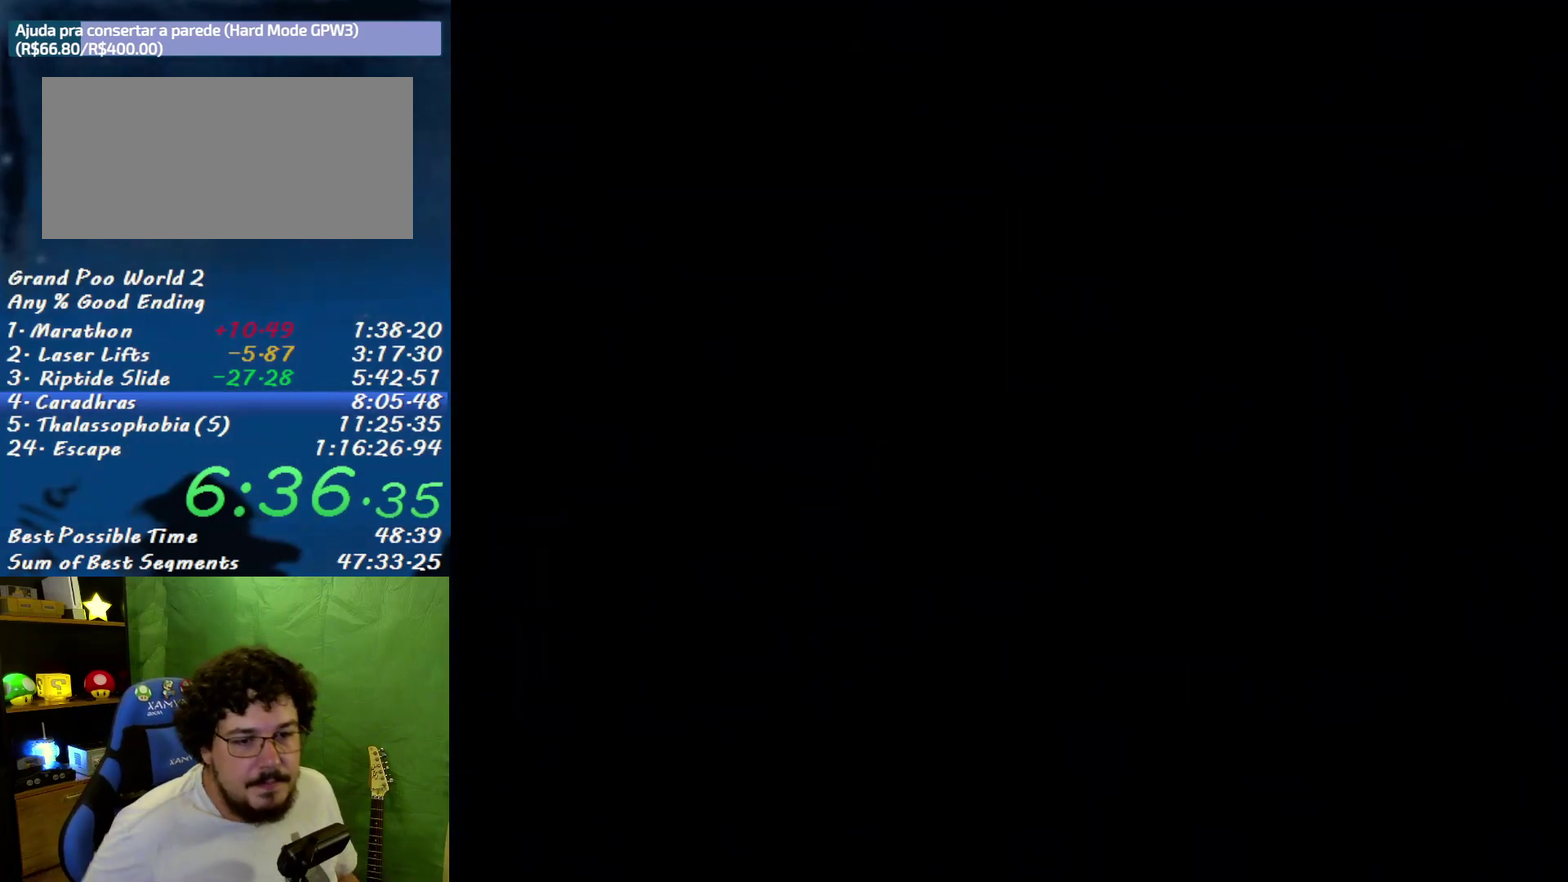
{"buttons": ["X"], "events": []}
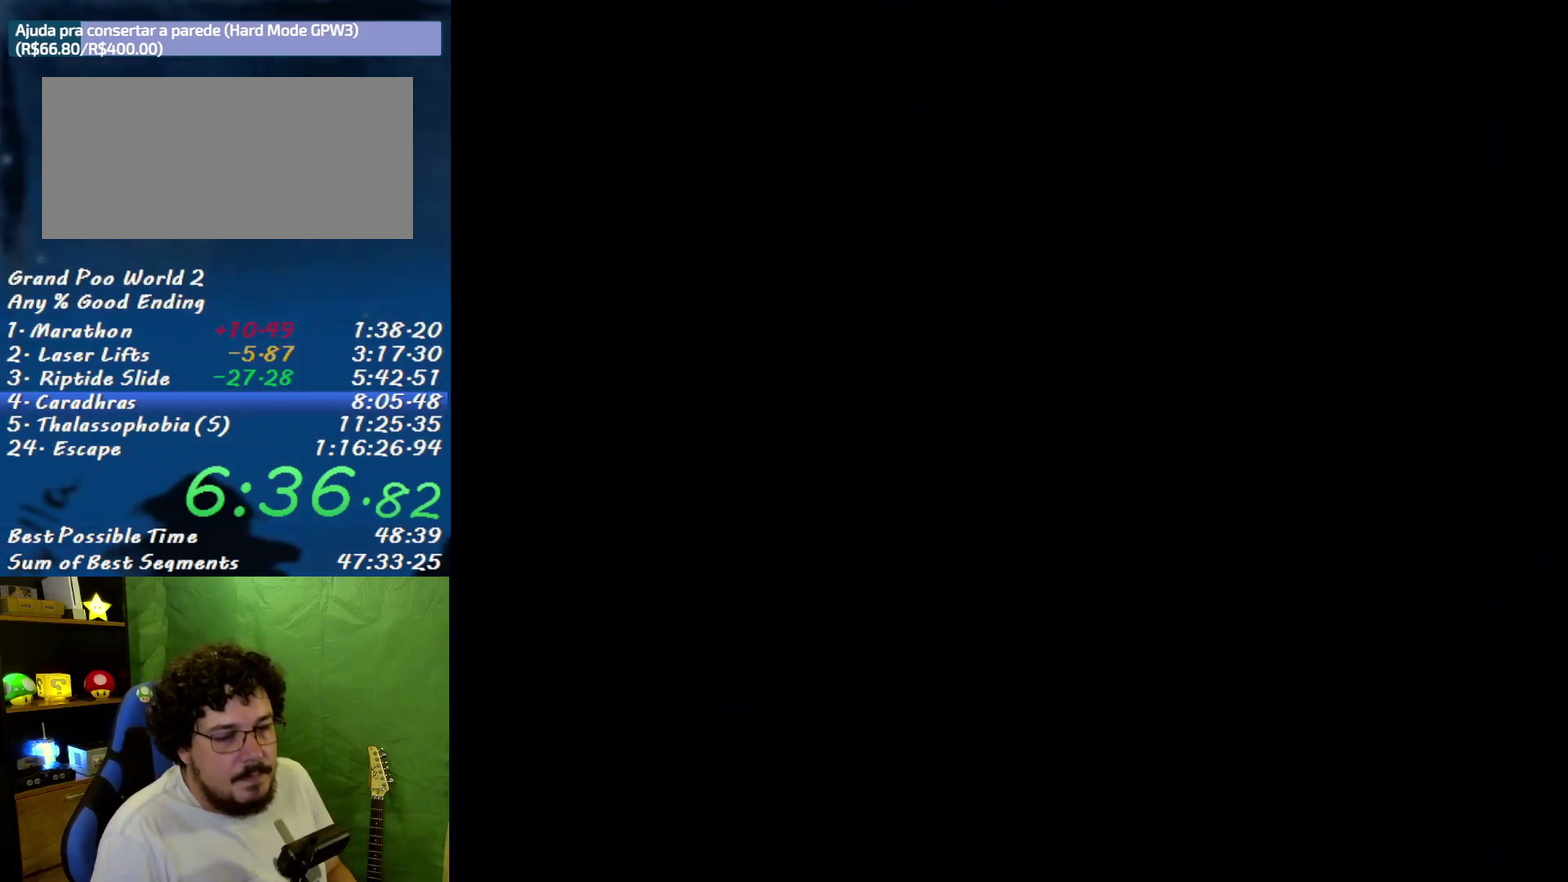
{"buttons": ["X"], "events": []}
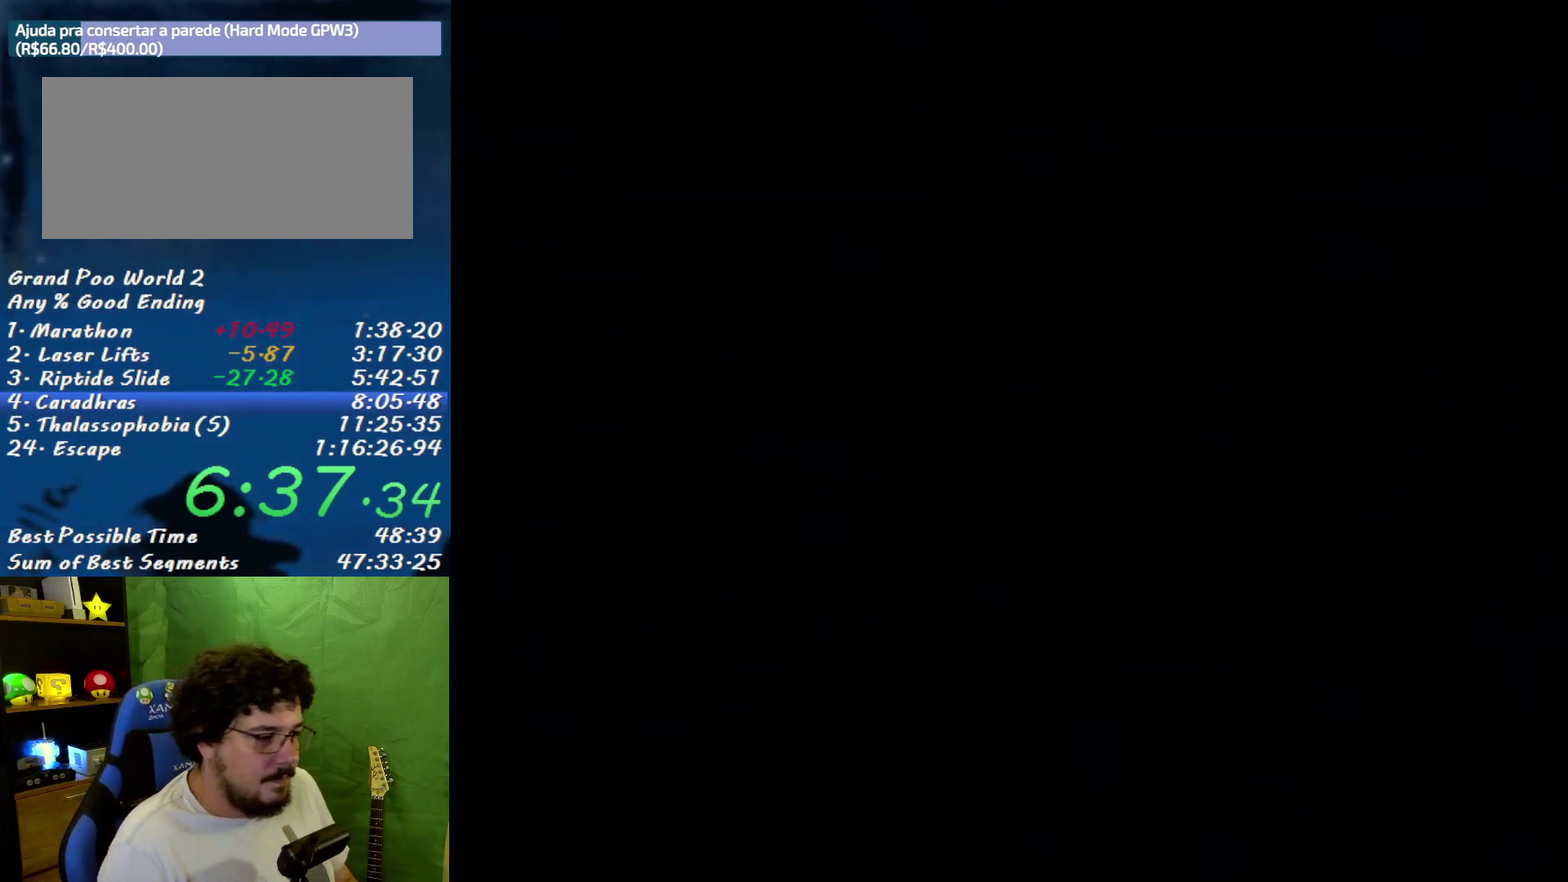
{"buttons": ["X"], "events": []}
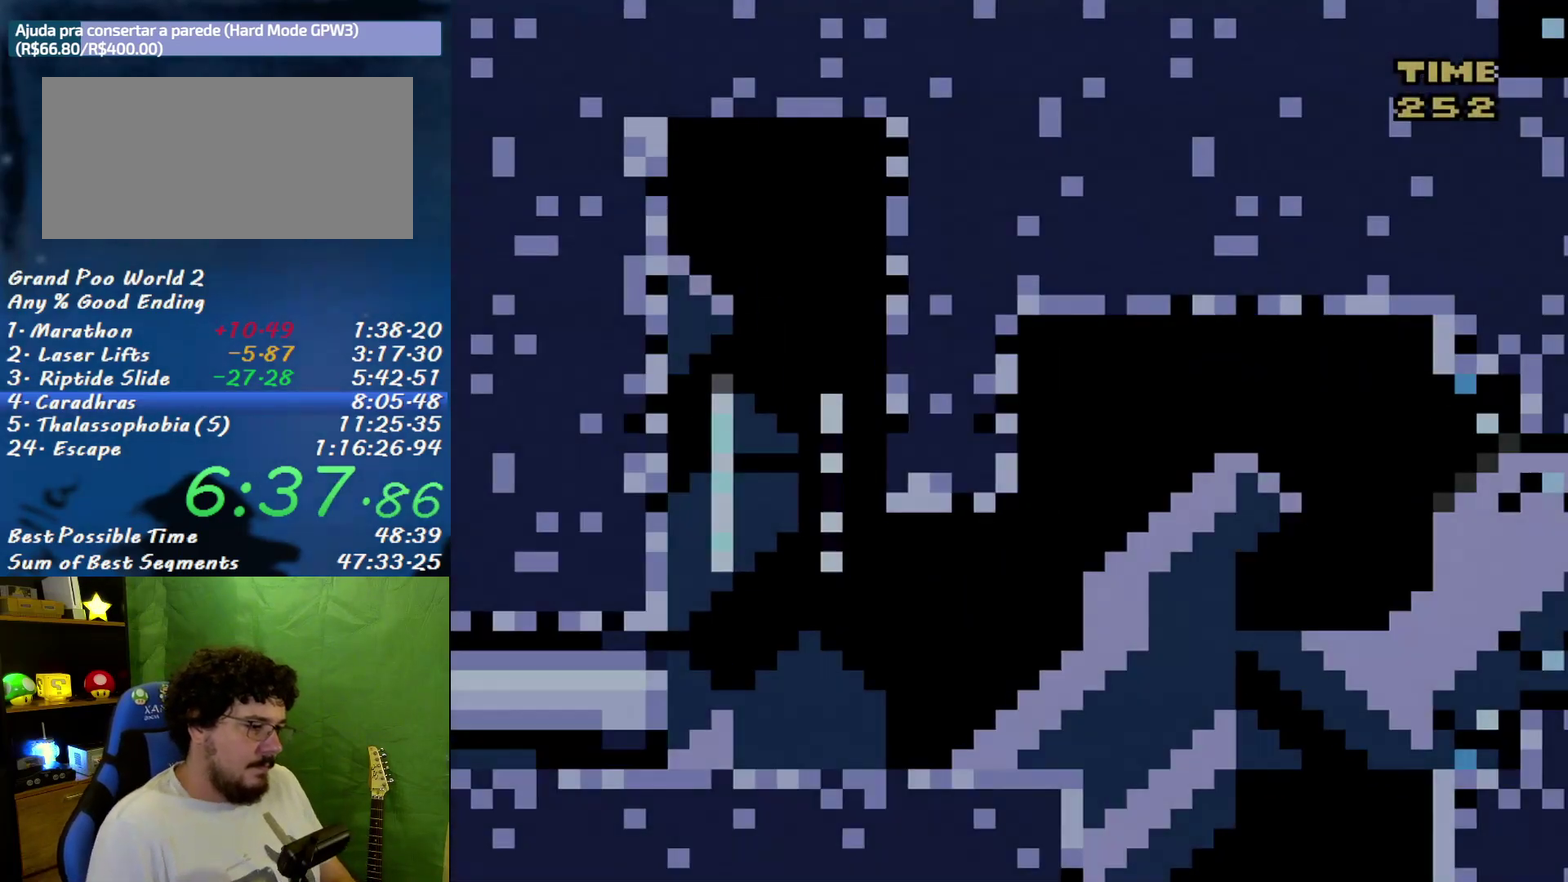
{"buttons": ["X"], "events": []}
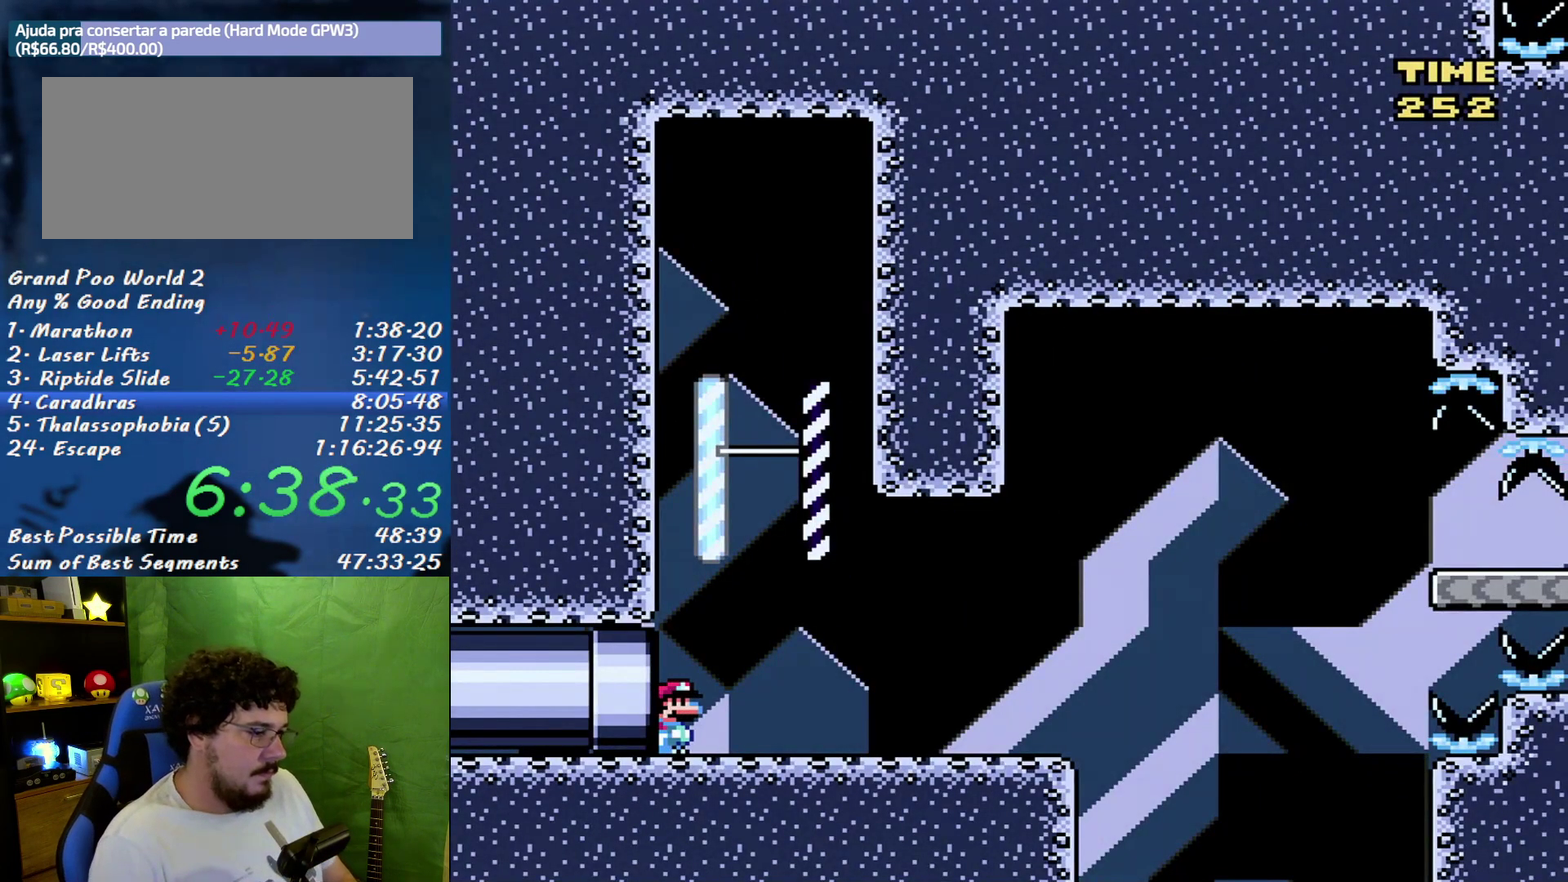
{"buttons": ["B", "X"], "events": [[233, "B", "down"]]}
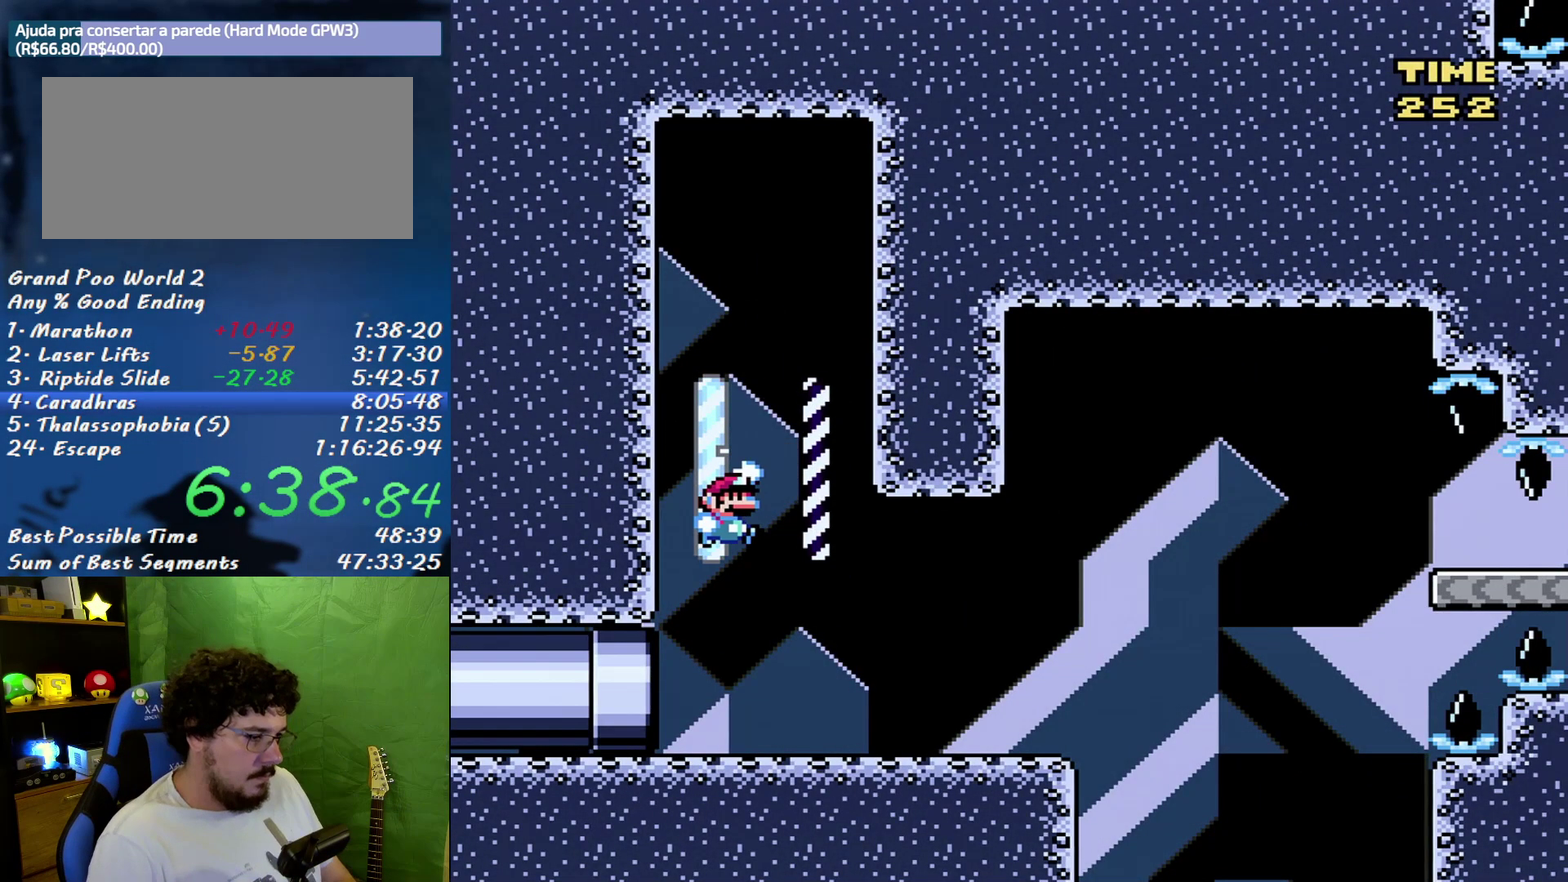
{"buttons": ["X", "Y", "DPAD_RIGHT"], "events": [[83, "B", "up"], [83, "DPAD_RIGHT", "down"], [483, "Y", "down"]]}
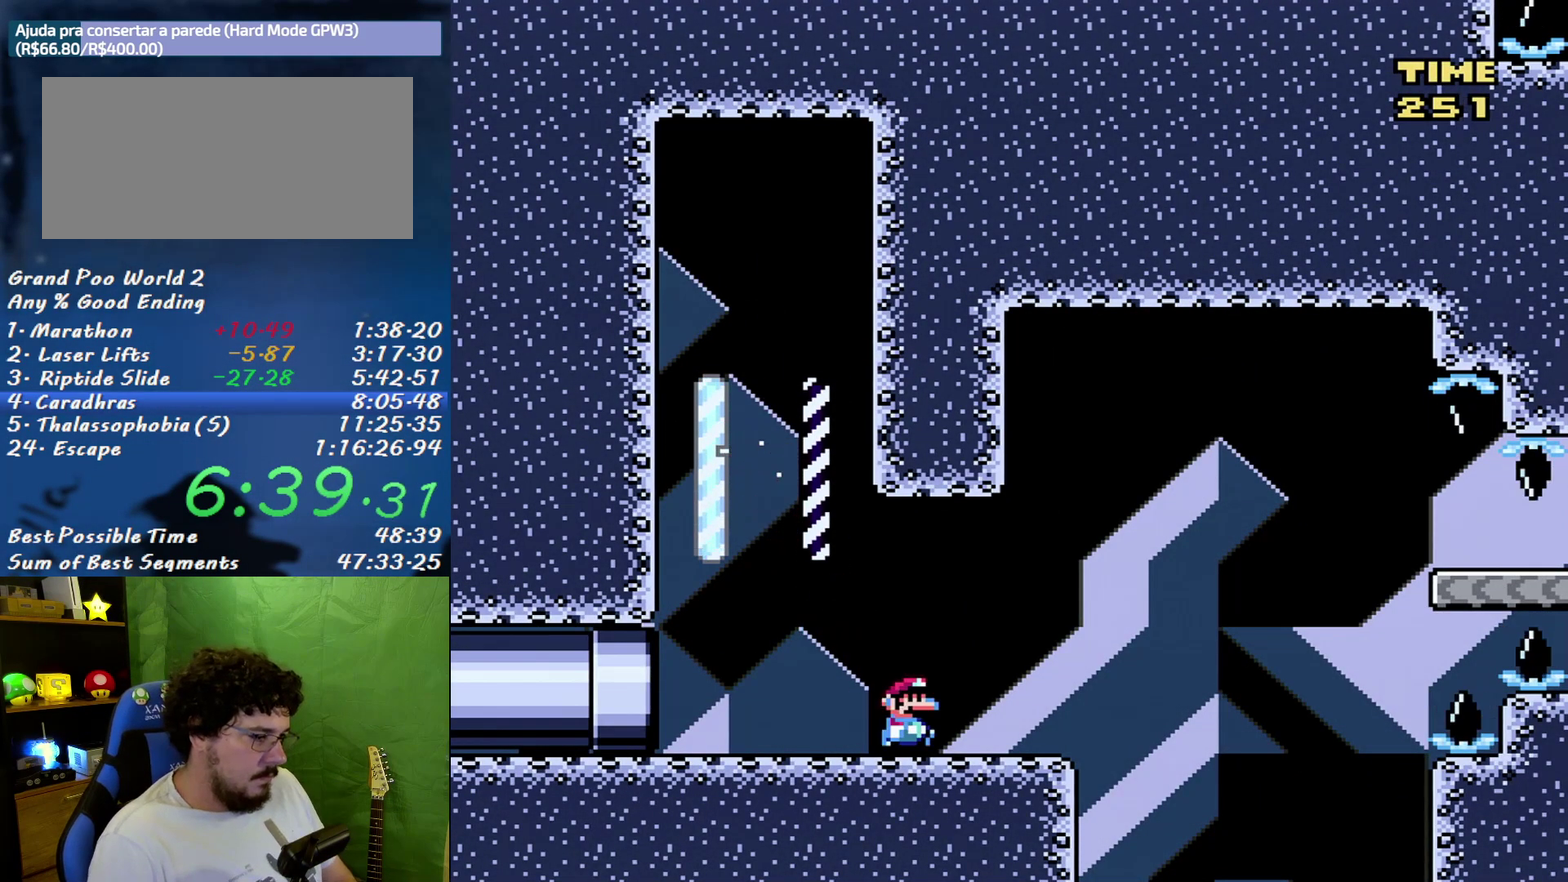
{"buttons": ["B", "Y", "DPAD_RIGHT"], "events": [[50, "X", "up"], [83, "DPAD_LEFT", "down"], [83, "DPAD_RIGHT", "up"], [333, "DPAD_LEFT", "up"], [333, "DPAD_RIGHT", "down"], [483, "B", "down"]]}
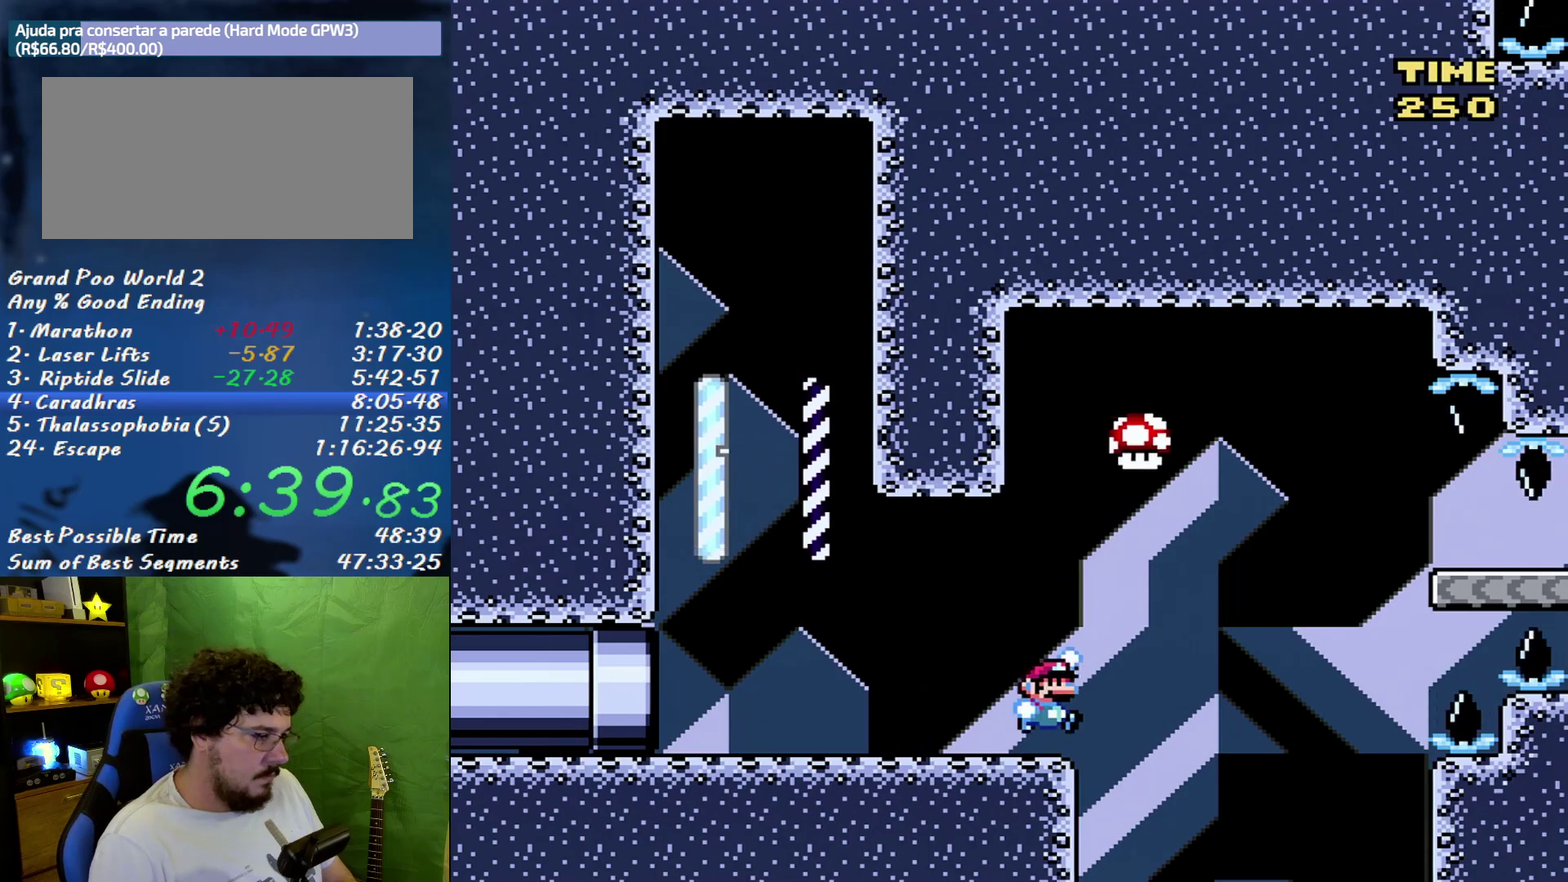
{"buttons": ["B", "Y", "DPAD_RIGHT"], "events": []}
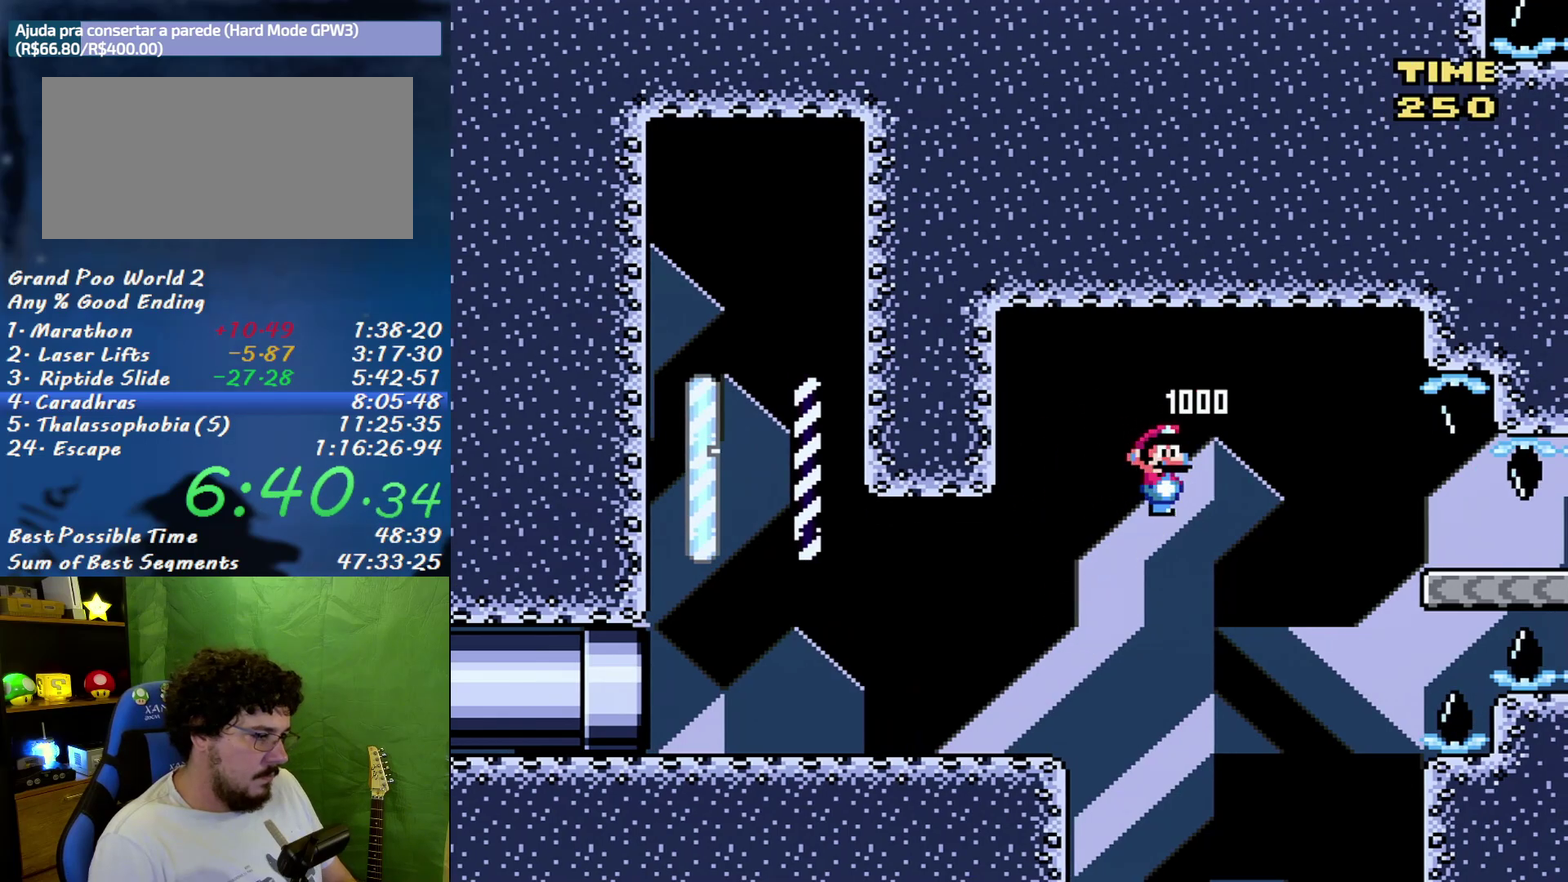
{"buttons": ["B", "Y", "DPAD_RIGHT"], "events": []}
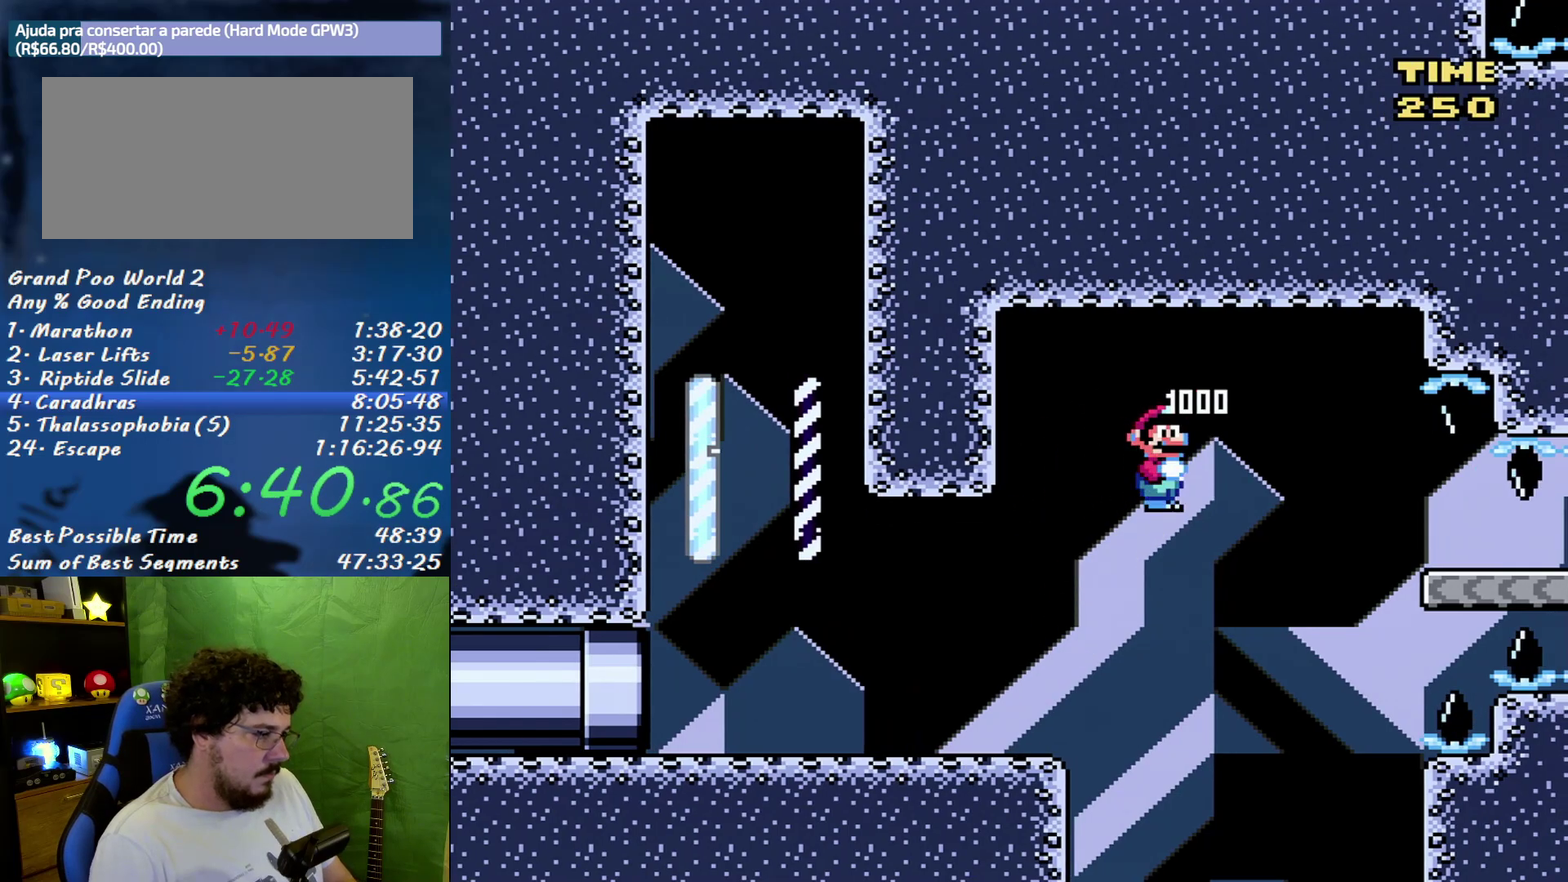
{"buttons": ["B", "Y", "DPAD_RIGHT"], "events": []}
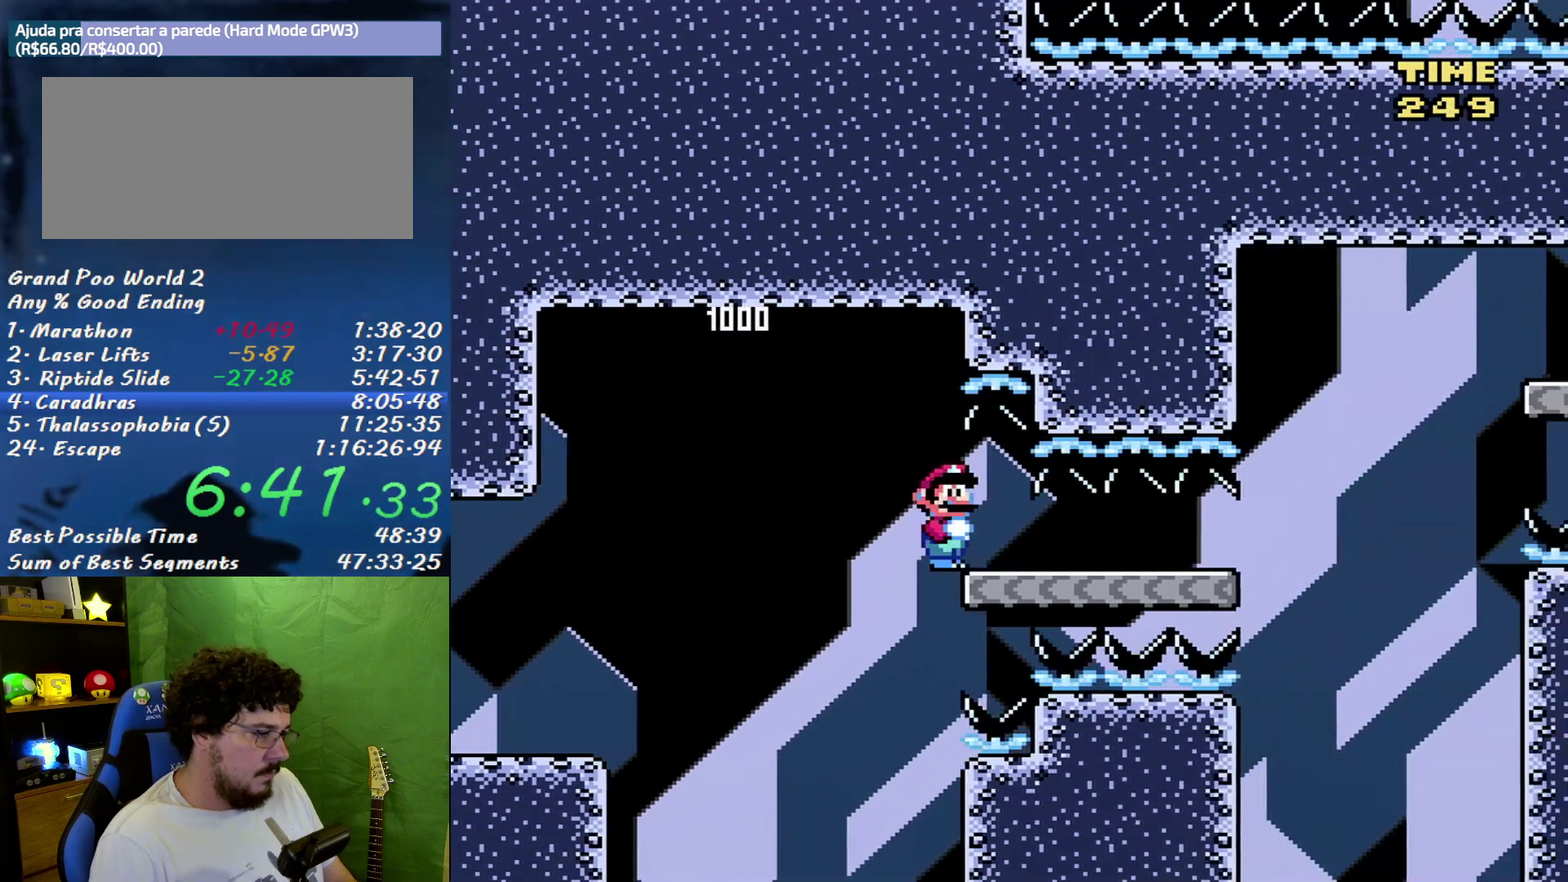
{"buttons": ["Y", "DPAD_DOWN", "DPAD_RIGHT"], "events": [[17, "DPAD_DOWN", "down"], [83, "B", "up"]]}
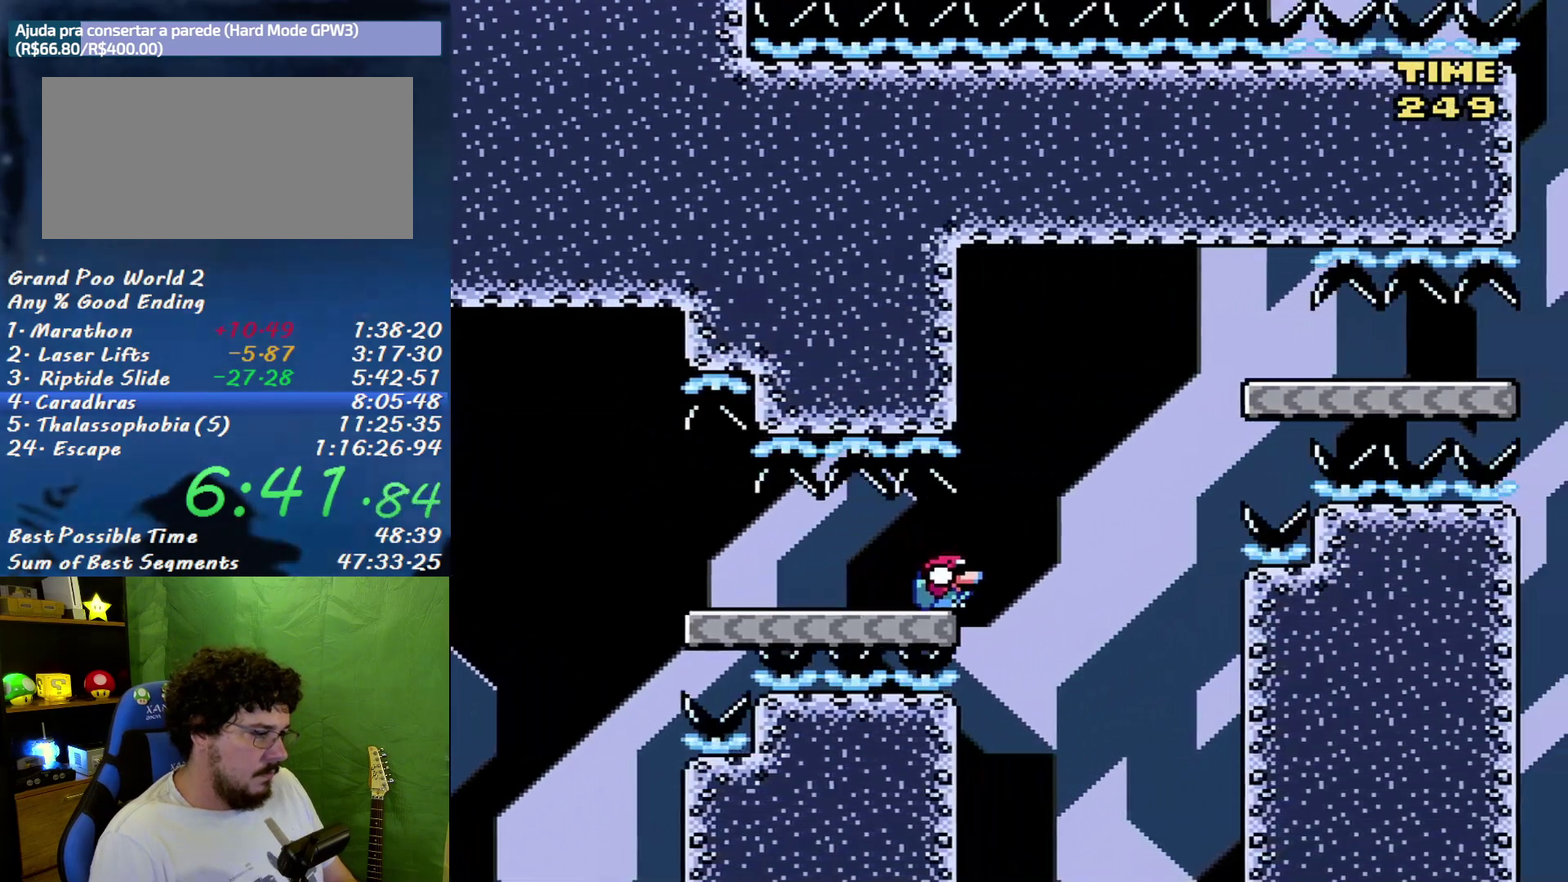
{"buttons": ["Y", "DPAD_DOWN", "DPAD_RIGHT"], "events": [[17, "B", "down"], [367, "B", "up"]]}
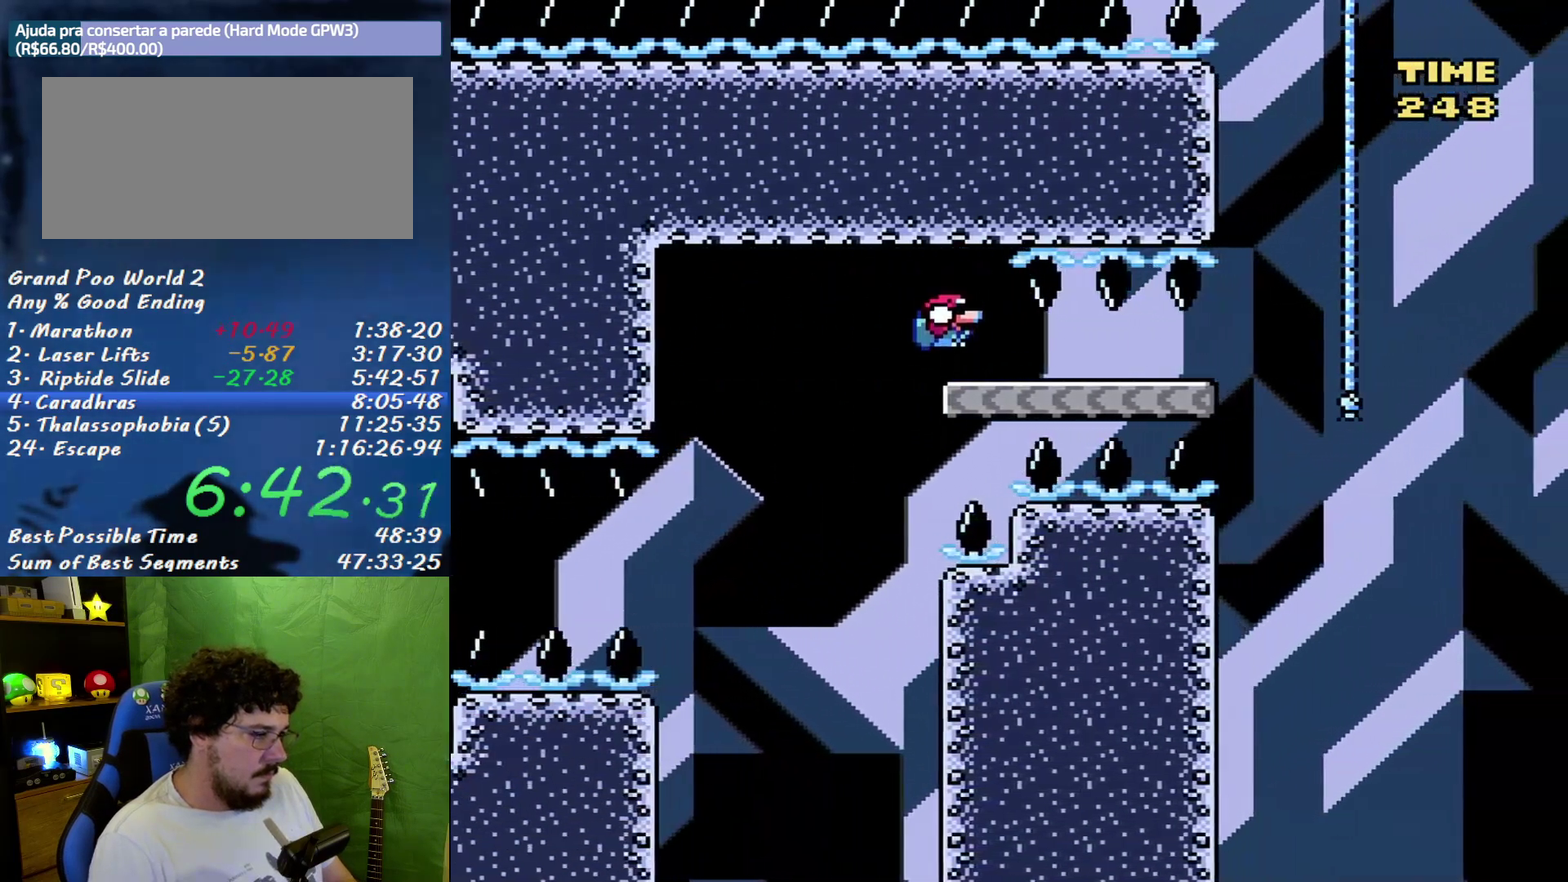
{"buttons": ["Y", "DPAD_DOWN", "DPAD_RIGHT"], "events": []}
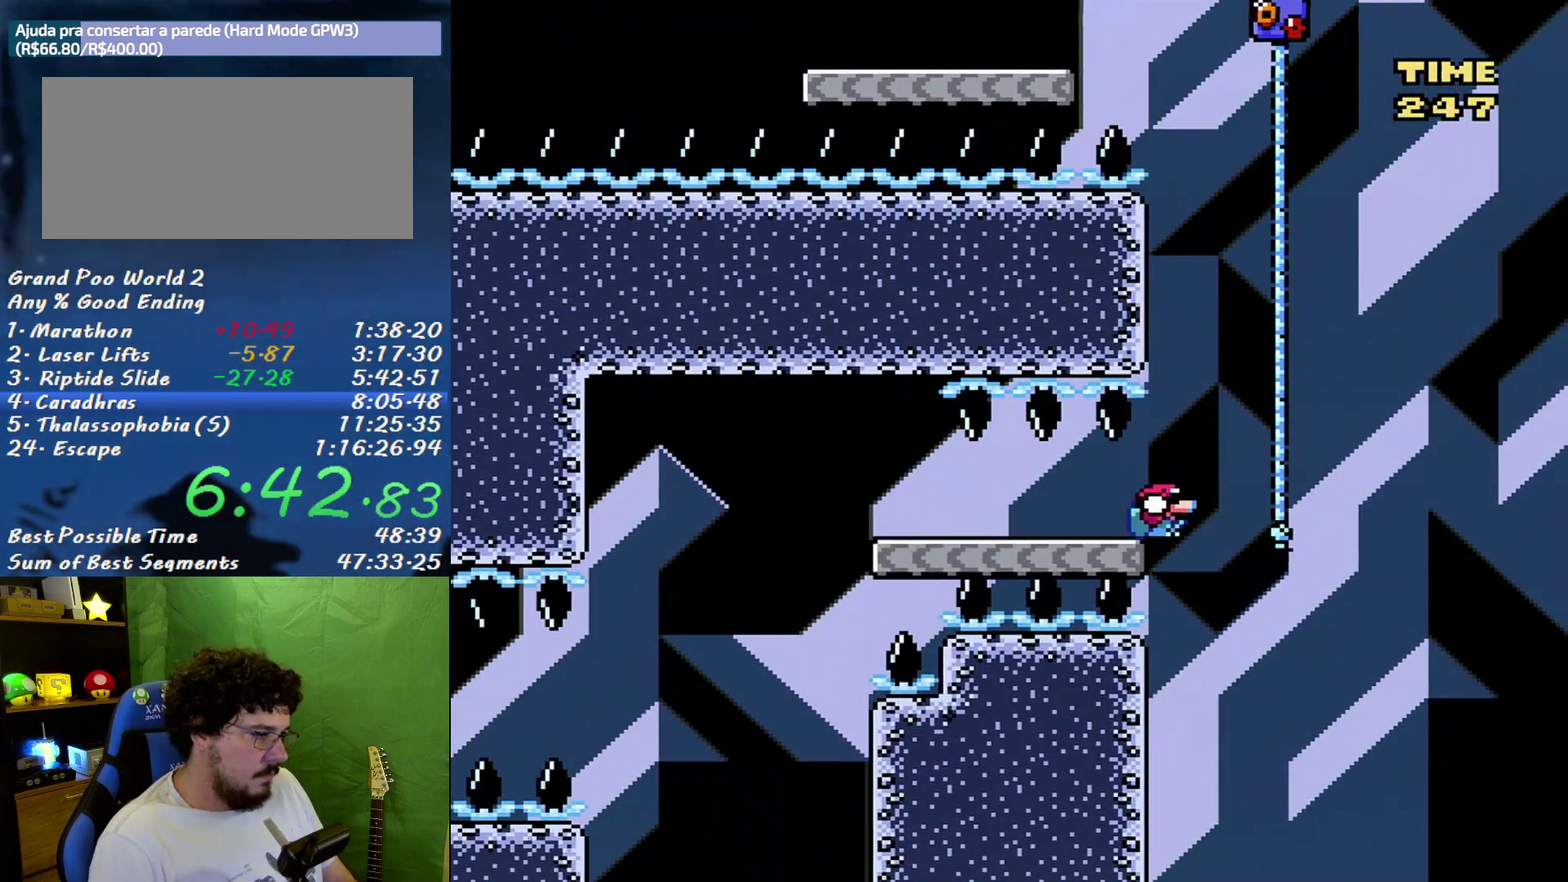
{"buttons": ["Y", "DPAD_UP"]}
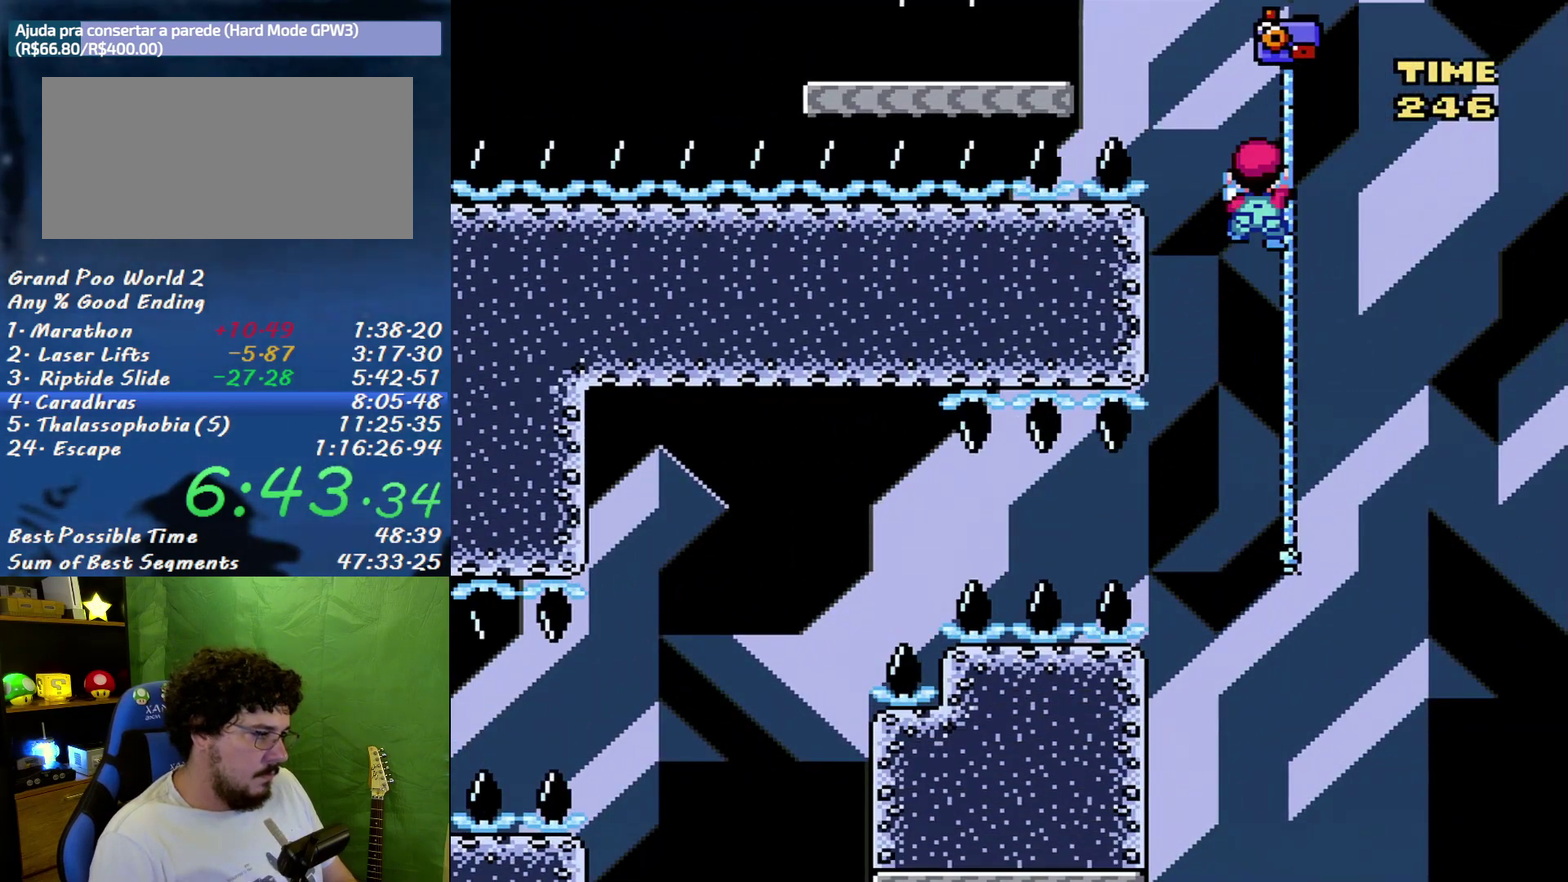
{"buttons": ["B", "Y", "DPAD_UP", "DPAD_LEFT"], "events": [[83, "B", "down"], [83, "DPAD_LEFT", "down"]]}
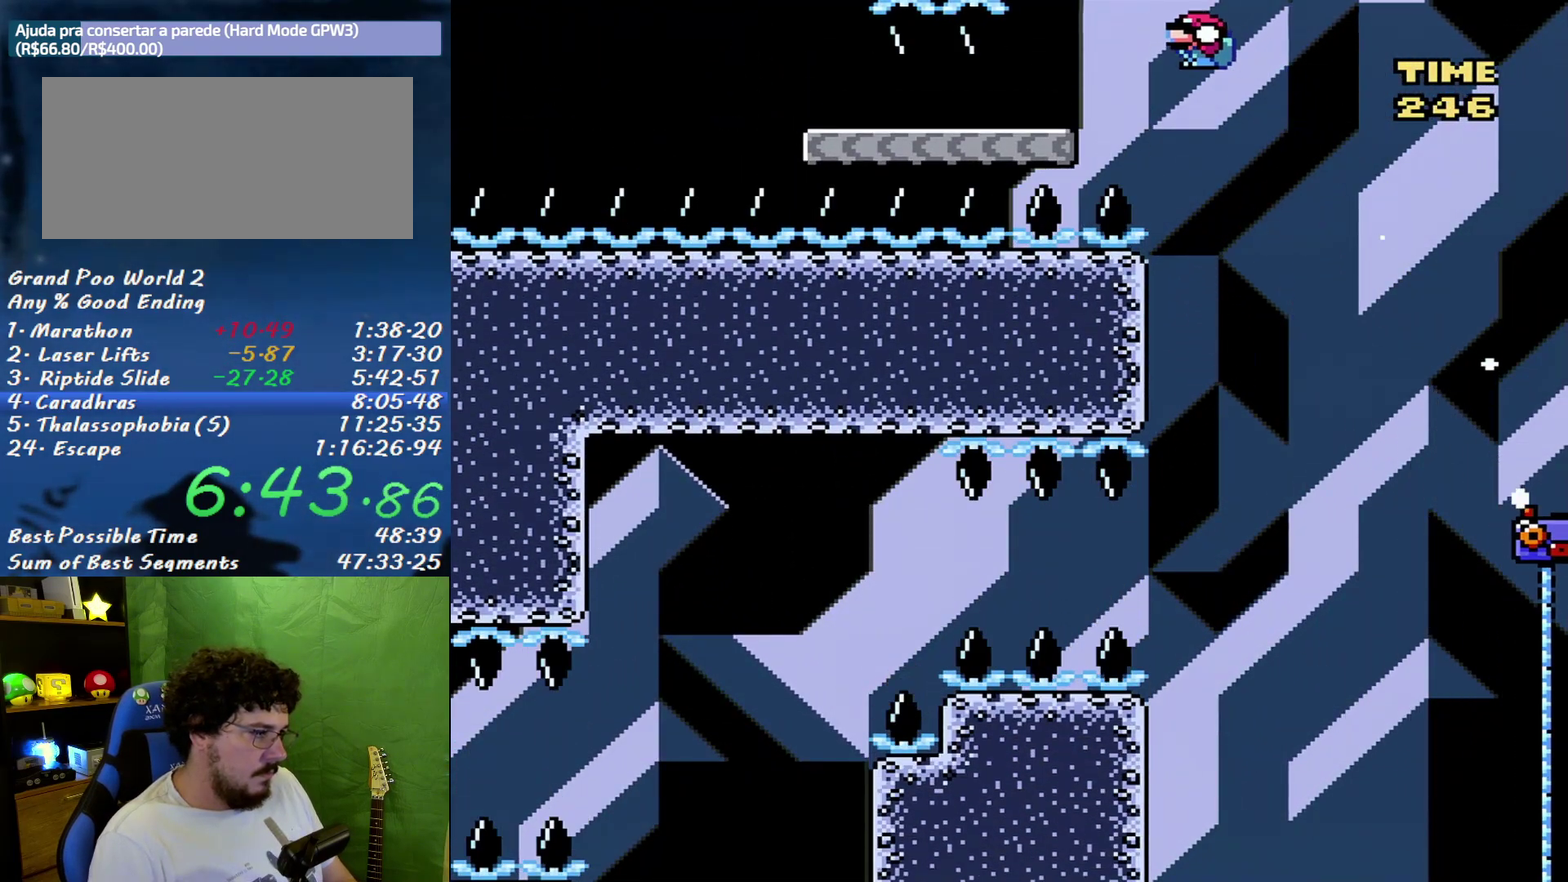
{"buttons": ["Y", "DPAD_DOWN", "DPAD_LEFT"], "events": [[117, "DPAD_UP", "up"], [300, "DPAD_DOWN", "down"], [367, "B", "up"]]}
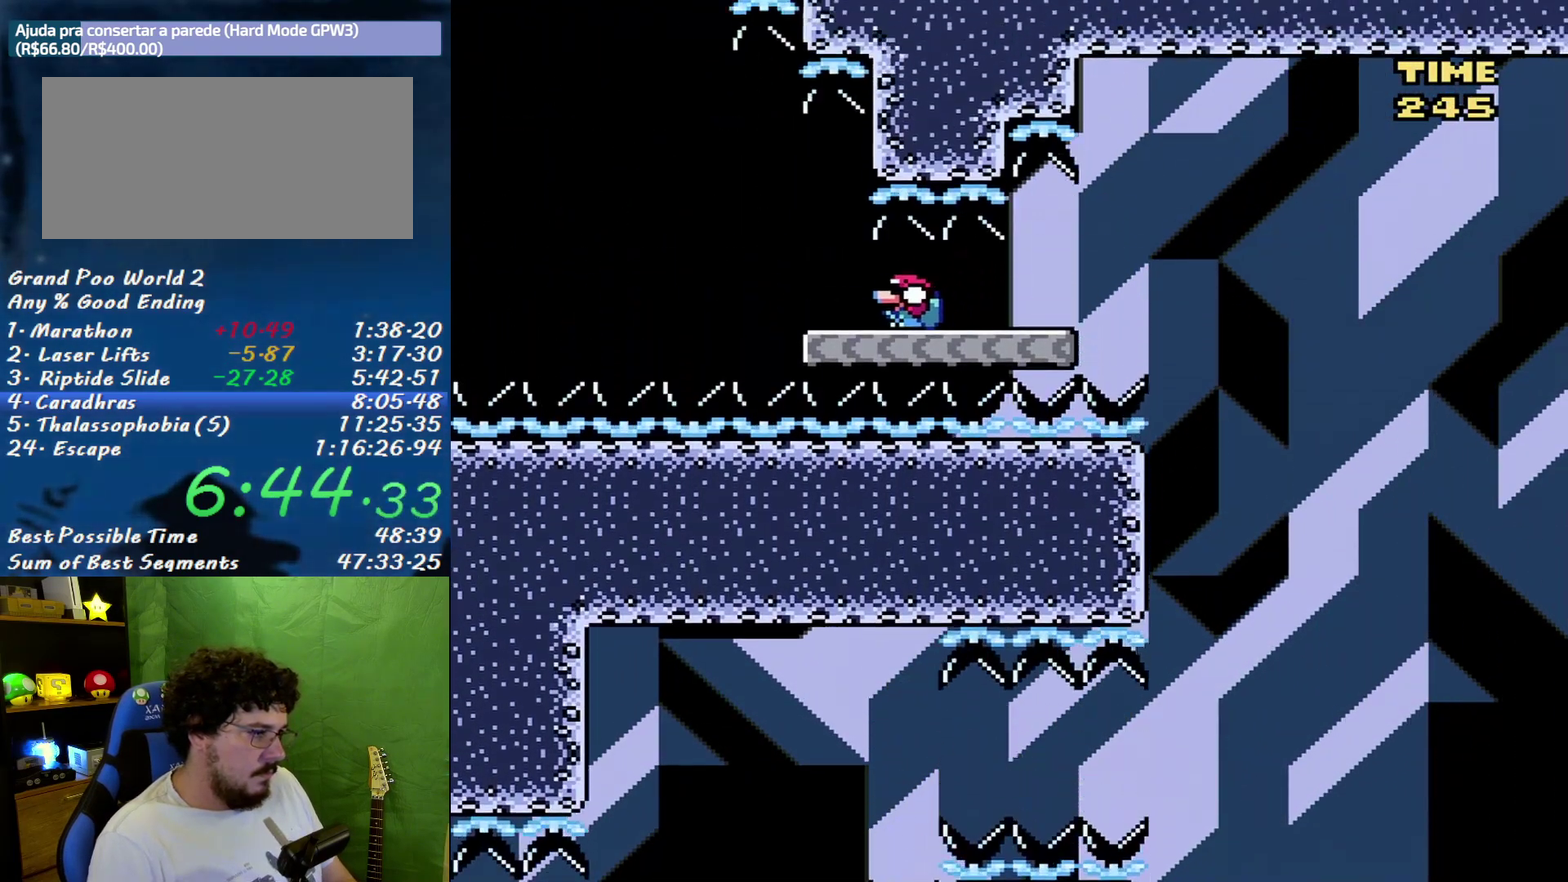
{"buttons": ["B", "Y", "DPAD_DOWN", "DPAD_LEFT"], "events": [[200, "B", "down"]]}
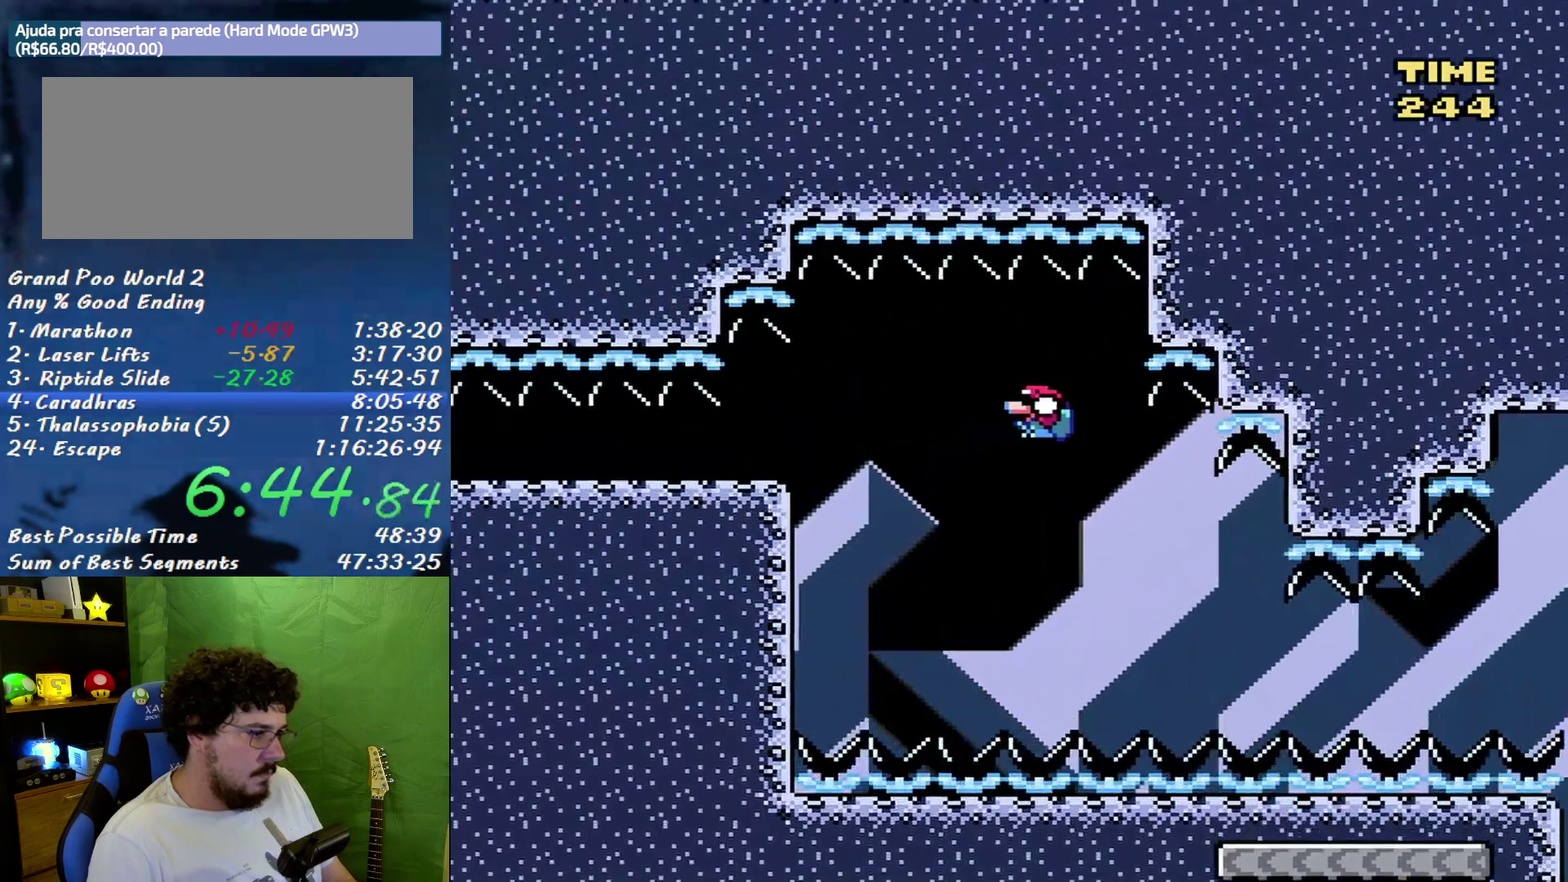
{"buttons": ["Y", "DPAD_DOWN", "DPAD_LEFT"], "events": [[483, "B", "up"]]}
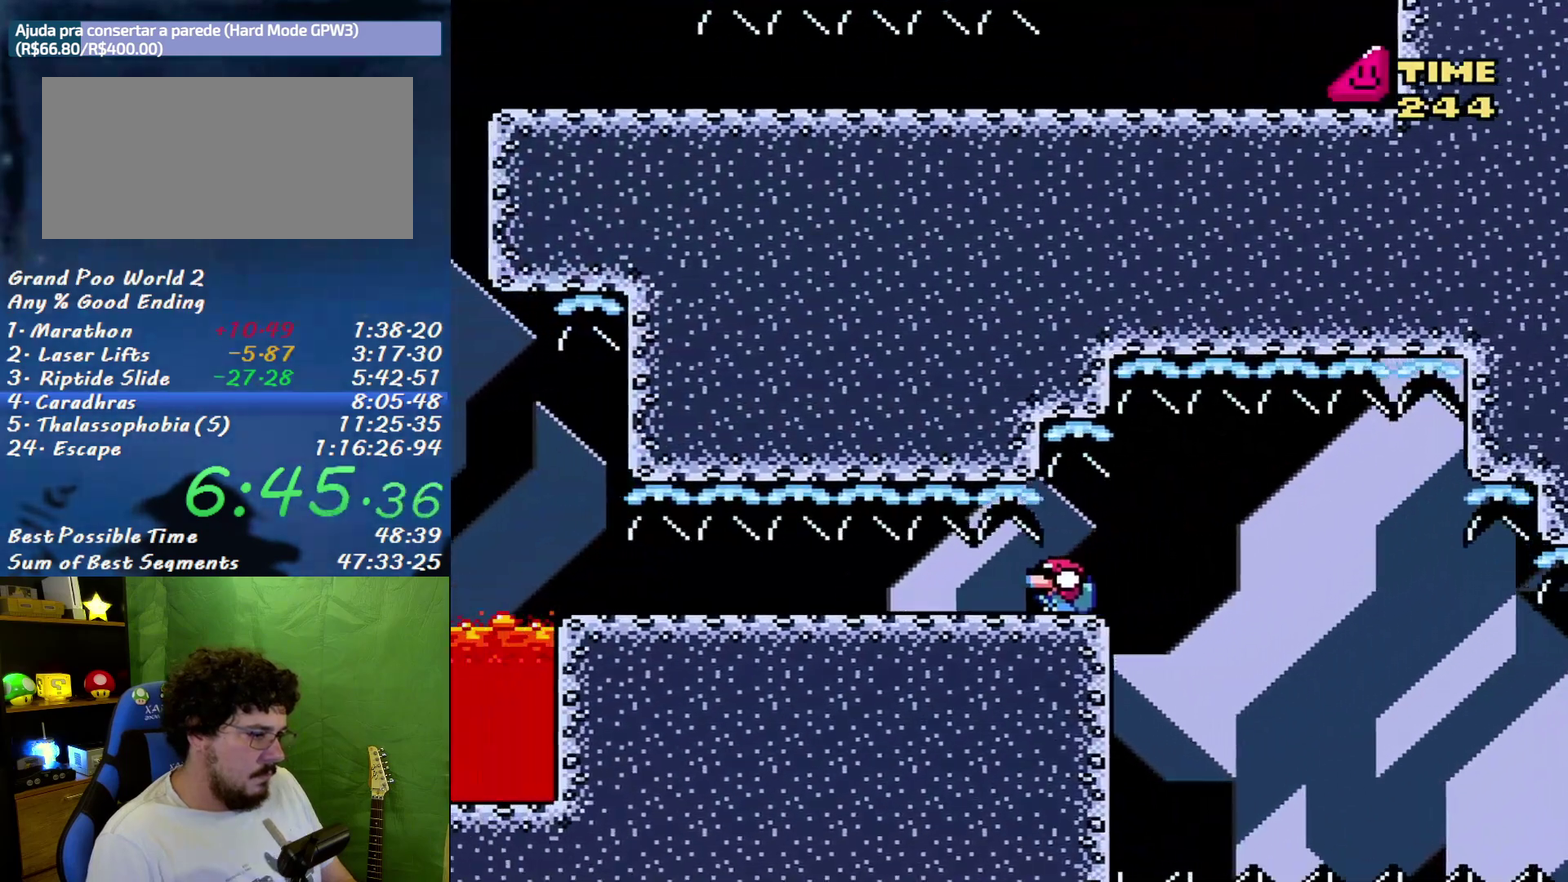
{"buttons": ["Y", "DPAD_DOWN", "DPAD_LEFT"], "events": []}